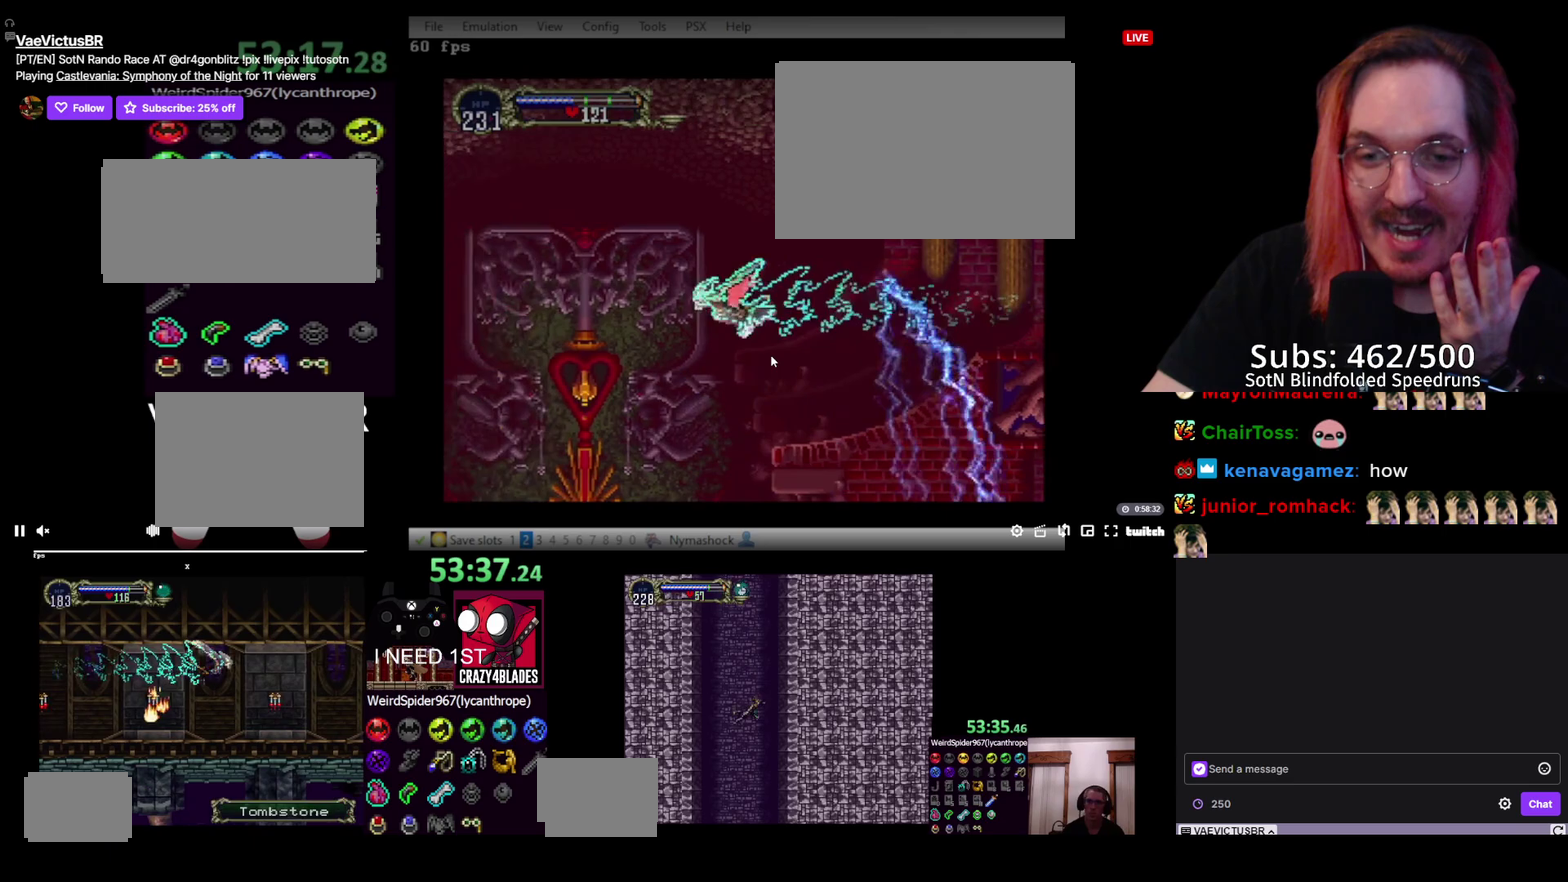
Gameplay with a controller (PlayStation layout); each line is a JSON object with the inputs held at the frame after it. "events" lists button and stick changes between this image and that frame as [ms after this image, input, new state], when the widget could be followed in between. Not read: L1 L3 R1 R3.
{"buttons": ["CROSS"], "left_stick": "center", "right_stick": "center", "events": []}
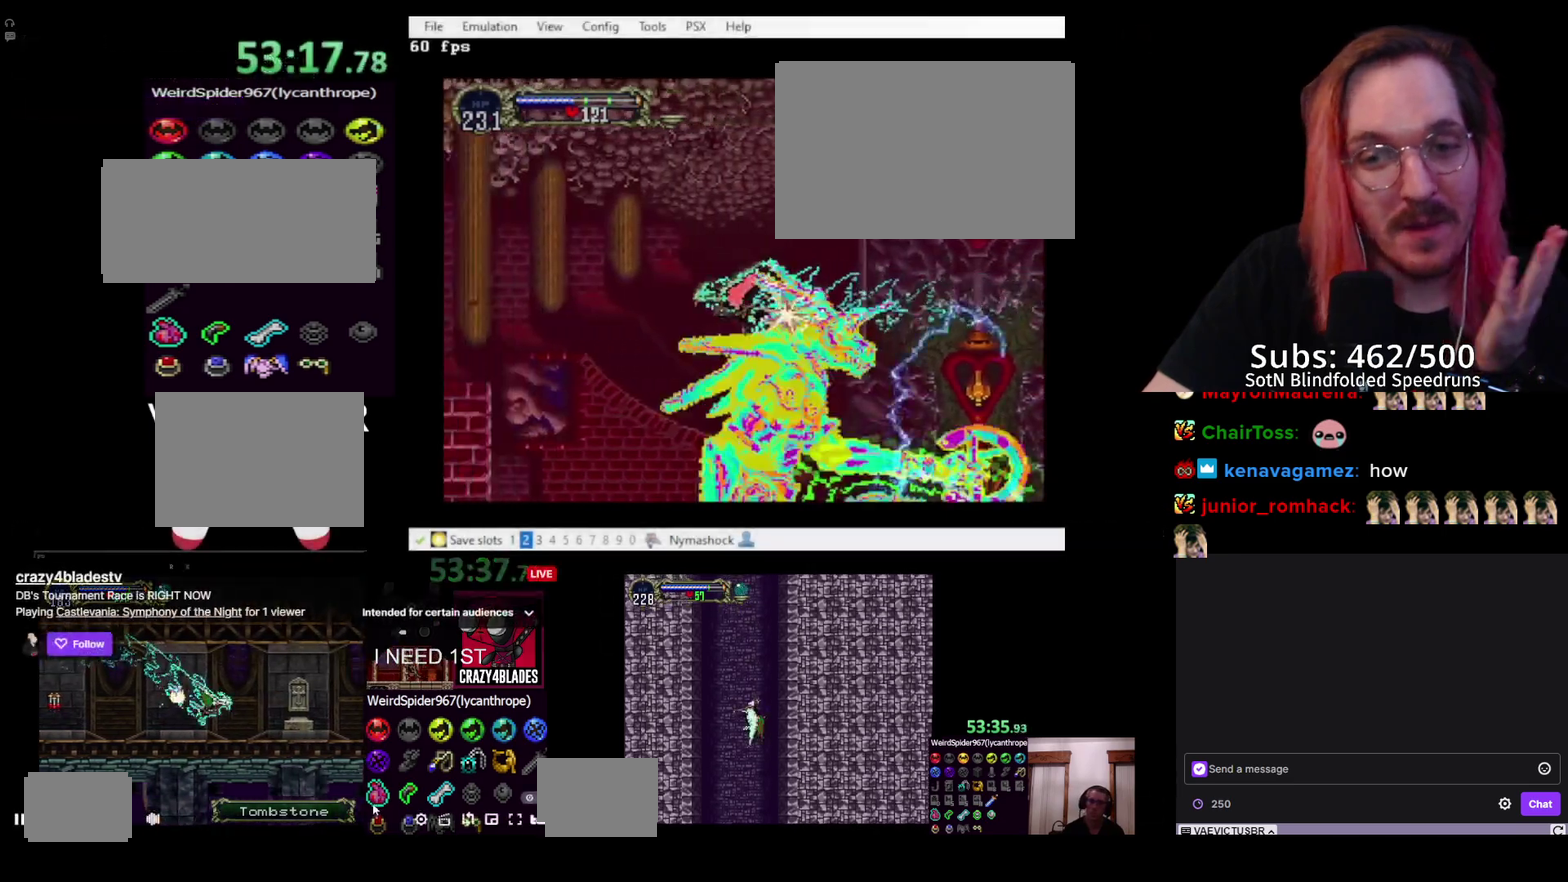
{"buttons": [], "left_stick": "center", "right_stick": "center", "events": [[83, "CROSS", "up"]]}
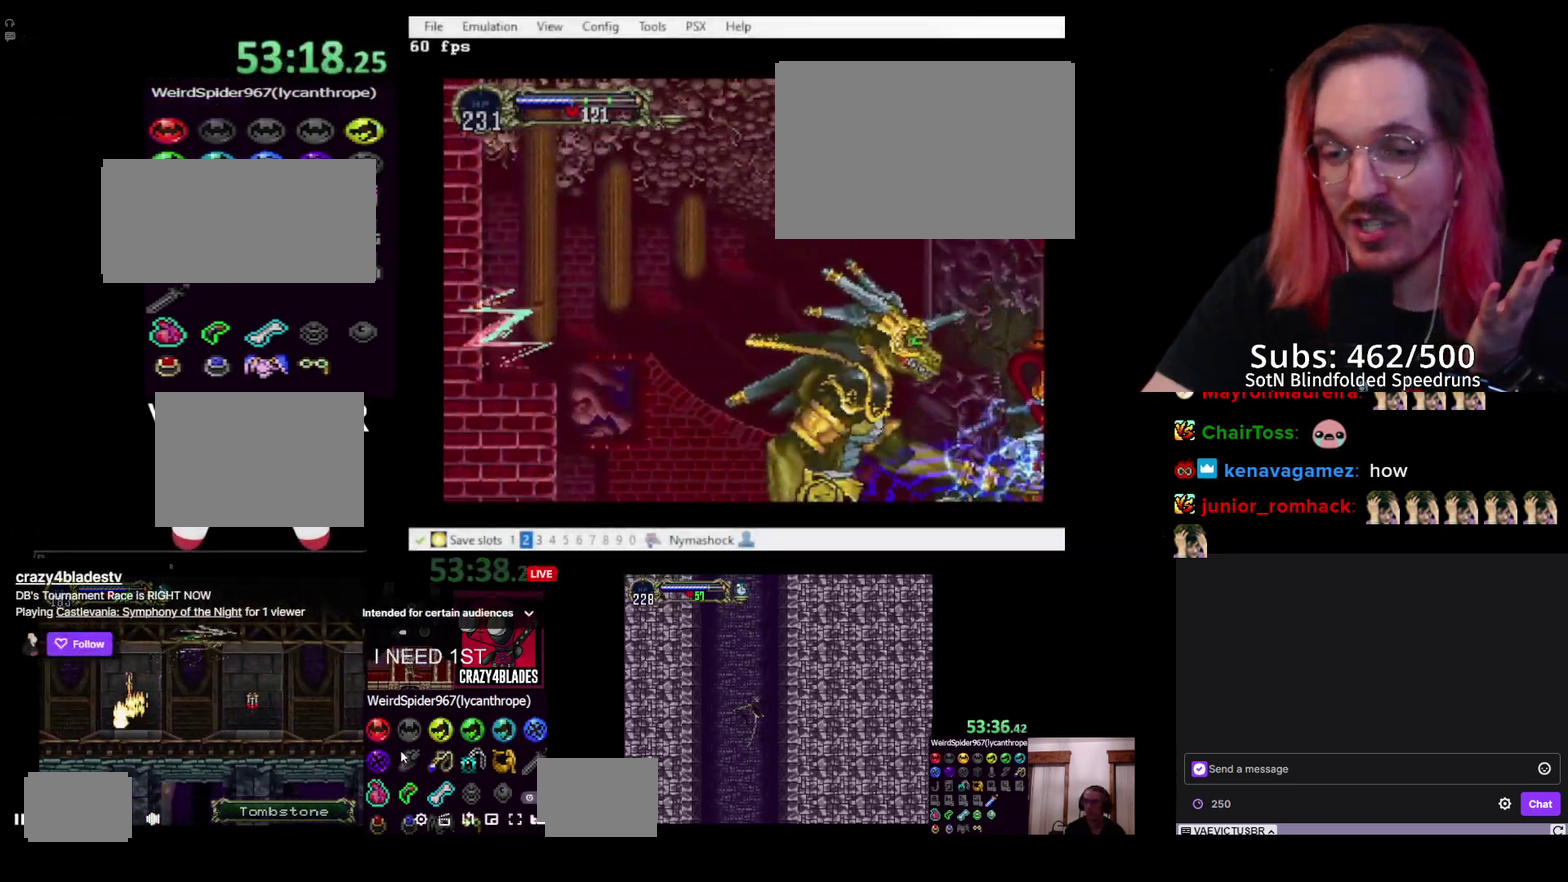
{"buttons": ["DPAD_RIGHT"], "left_stick": "center", "right_stick": "center", "events": [[367, "DPAD_RIGHT", "down"]]}
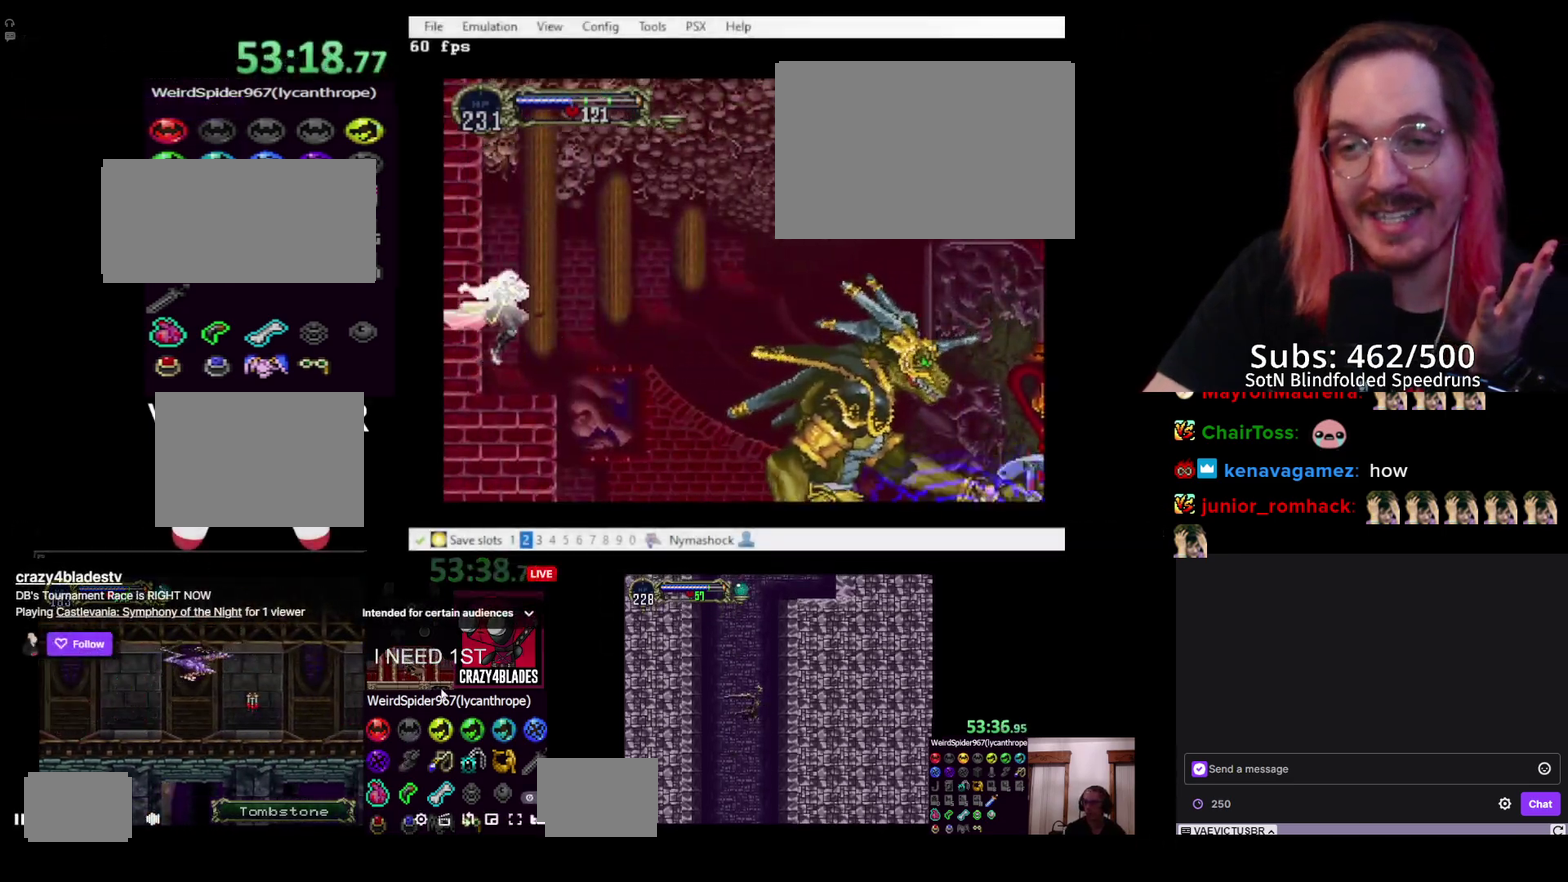
{"buttons": ["DPAD_RIGHT"], "left_stick": "center", "right_stick": "center", "events": [[350, "CROSS", "down"], [450, "CROSS", "up"]]}
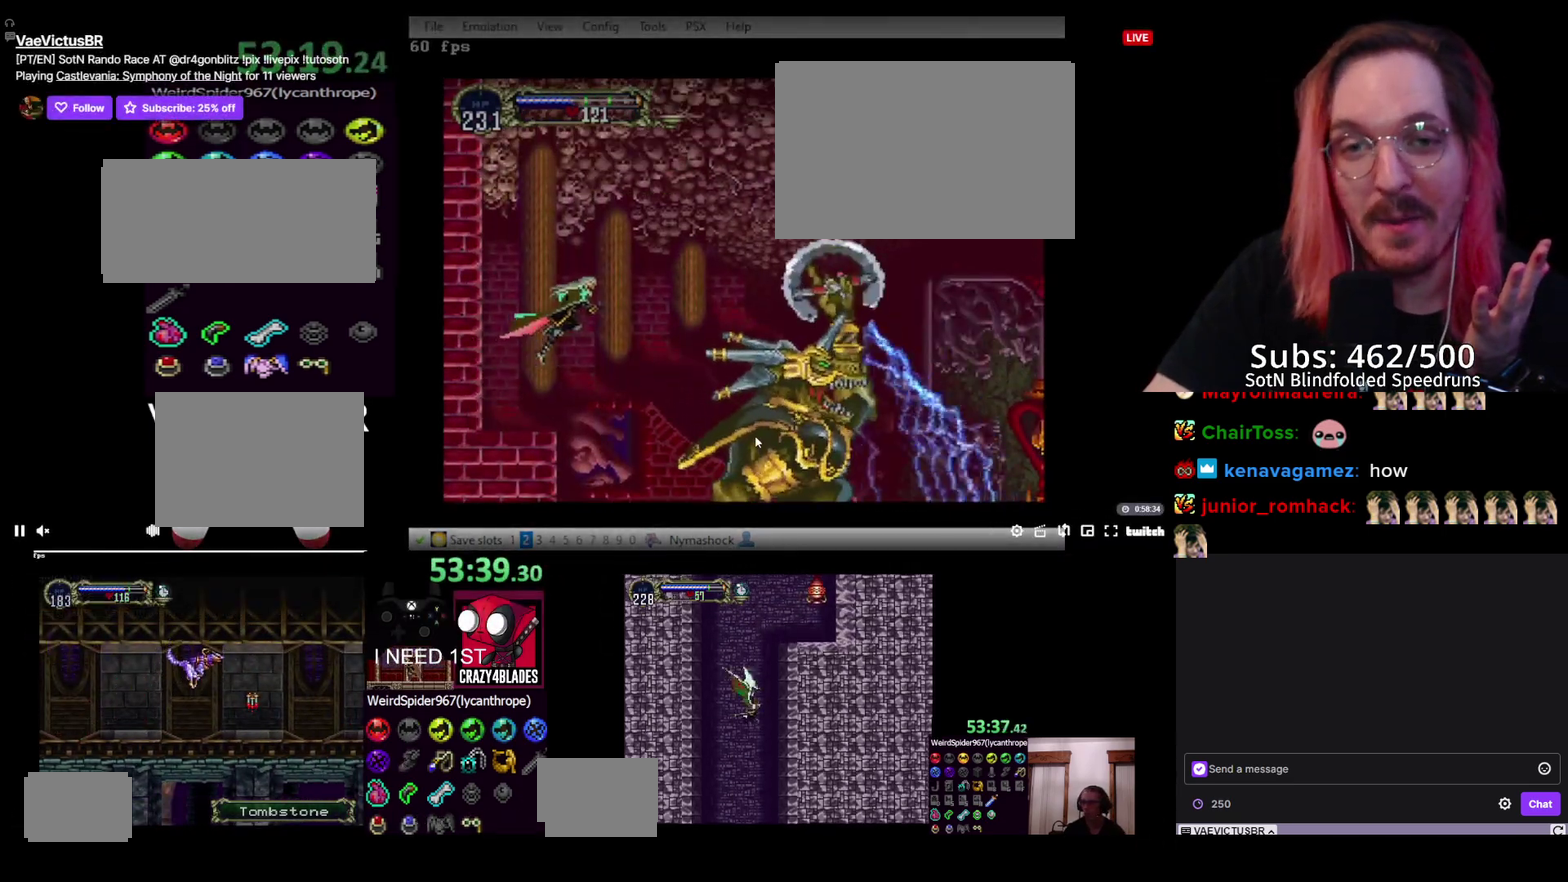
{"buttons": ["SQUARE", "DPAD_RIGHT"], "left_stick": "center", "right_stick": "center", "events": [[83, "DPAD_RIGHT", "up"], [183, "CIRCLE", "down"], [283, "SQUARE", "down"], [300, "CIRCLE", "up"], [367, "CIRCLE", "down"], [367, "DPAD_RIGHT", "down"], [383, "SQUARE", "up"], [450, "CIRCLE", "up"], [467, "SQUARE", "down"]]}
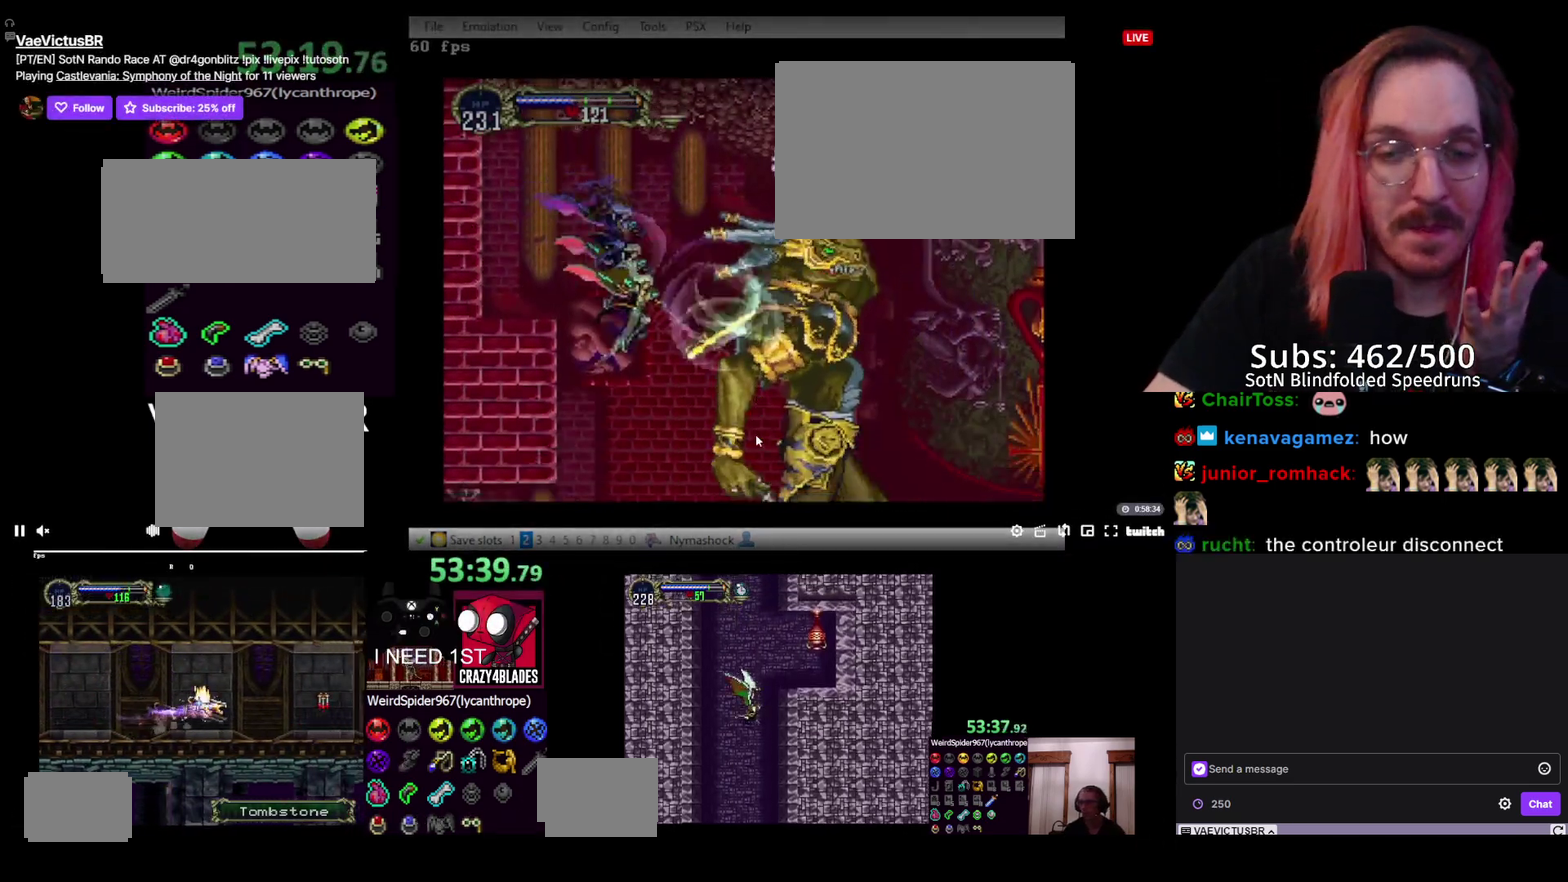
{"buttons": ["CIRCLE"], "left_stick": "center", "right_stick": "center", "events": [[17, "CIRCLE", "down"], [17, "DPAD_RIGHT", "up"], [50, "SQUARE", "up"], [83, "CIRCLE", "up"], [150, "CIRCLE", "down"], [233, "CIRCLE", "up"], [250, "SQUARE", "down"], [300, "CIRCLE", "down"], [333, "SQUARE", "up"], [367, "CIRCLE", "up"], [417, "SQUARE", "down"], [467, "CIRCLE", "down"], [500, "SQUARE", "up"]]}
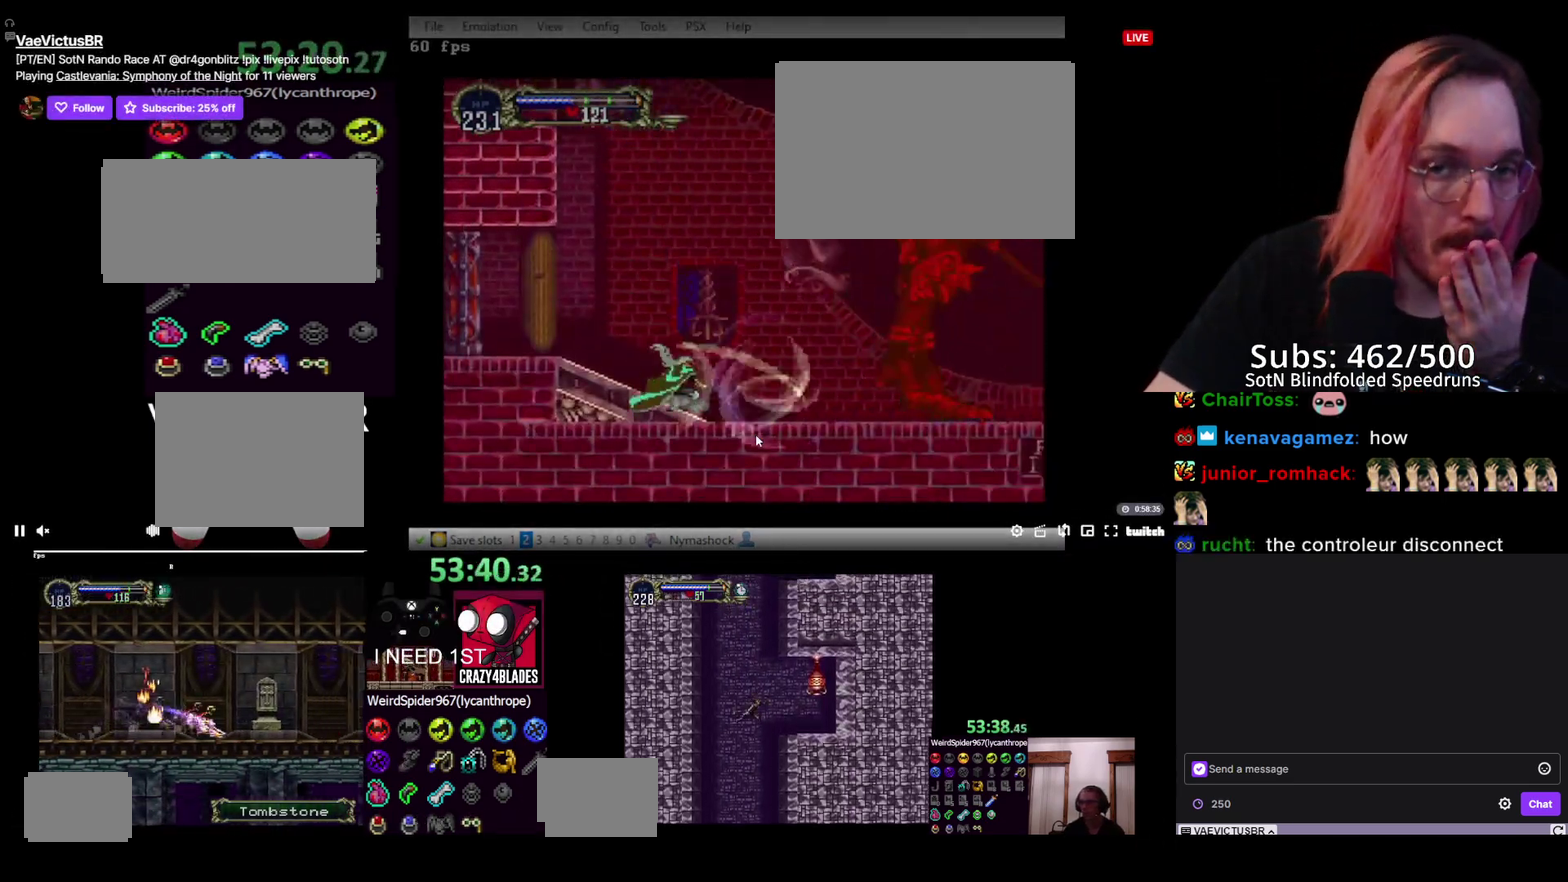
{"buttons": ["SQUARE", "DPAD_RIGHT"], "left_stick": "center", "right_stick": "center", "events": [[67, "CIRCLE", "up"], [67, "SQUARE", "down"], [100, "DPAD_RIGHT", "down"], [133, "CIRCLE", "down"], [150, "SQUARE", "up"], [200, "CIRCLE", "up"], [467, "SQUARE", "down"]]}
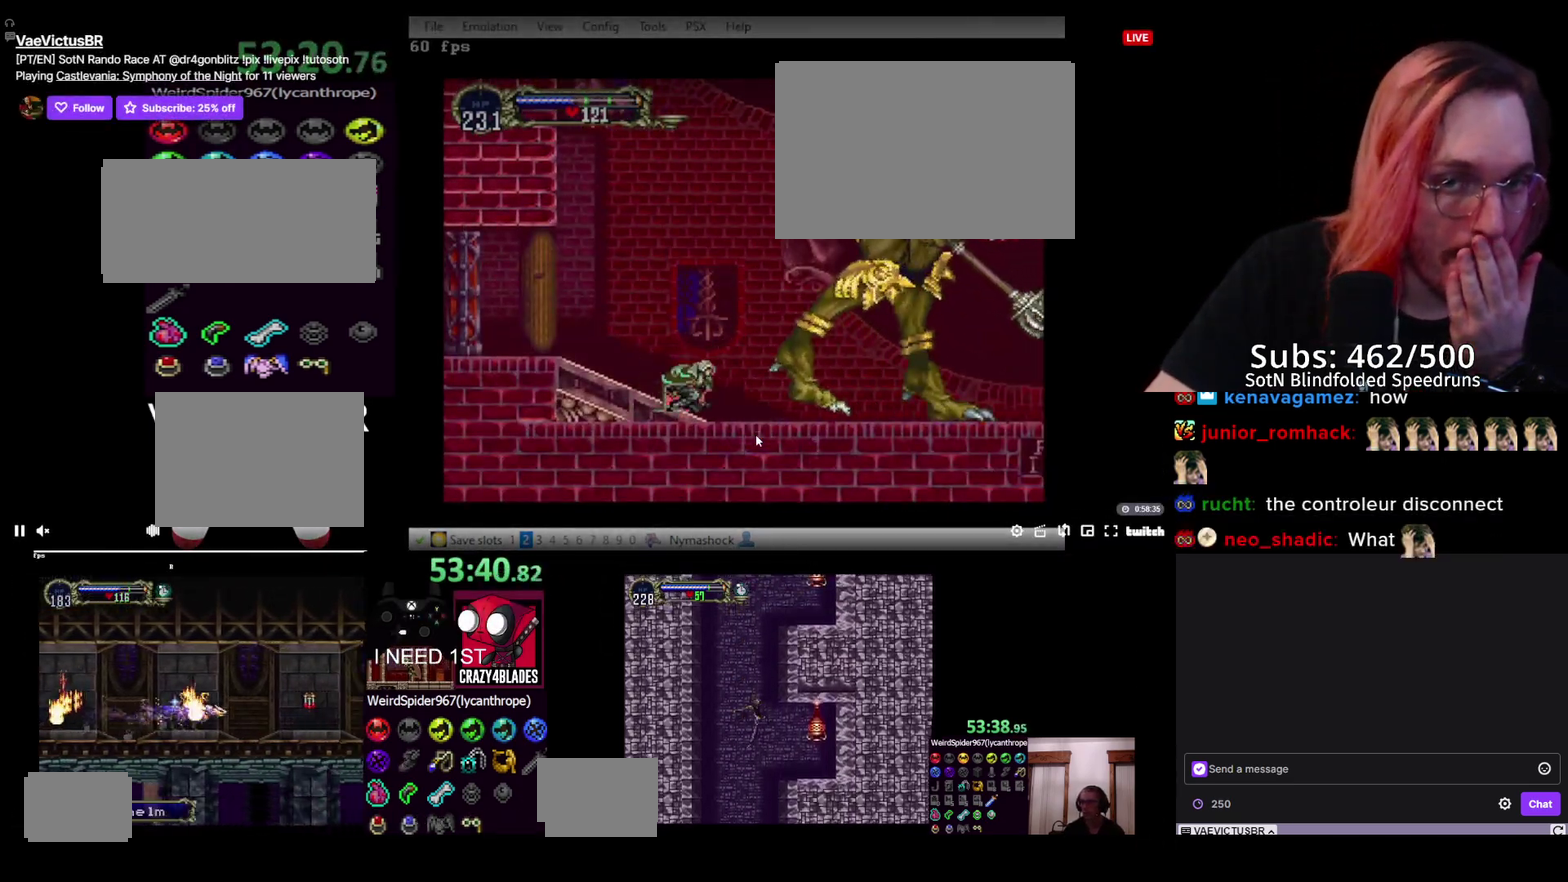
{"buttons": ["CIRCLE"], "left_stick": "center", "right_stick": "center", "events": [[17, "CIRCLE", "down"], [33, "SQUARE", "up"], [50, "DPAD_RIGHT", "up"], [117, "CIRCLE", "up"], [117, "SQUARE", "down"], [183, "CIRCLE", "down"], [183, "SQUARE", "up"], [250, "CIRCLE", "up"], [250, "SQUARE", "down"], [333, "CIRCLE", "down"], [333, "SQUARE", "up"], [400, "CIRCLE", "up"], [417, "SQUARE", "down"], [467, "CIRCLE", "down"], [500, "SQUARE", "up"]]}
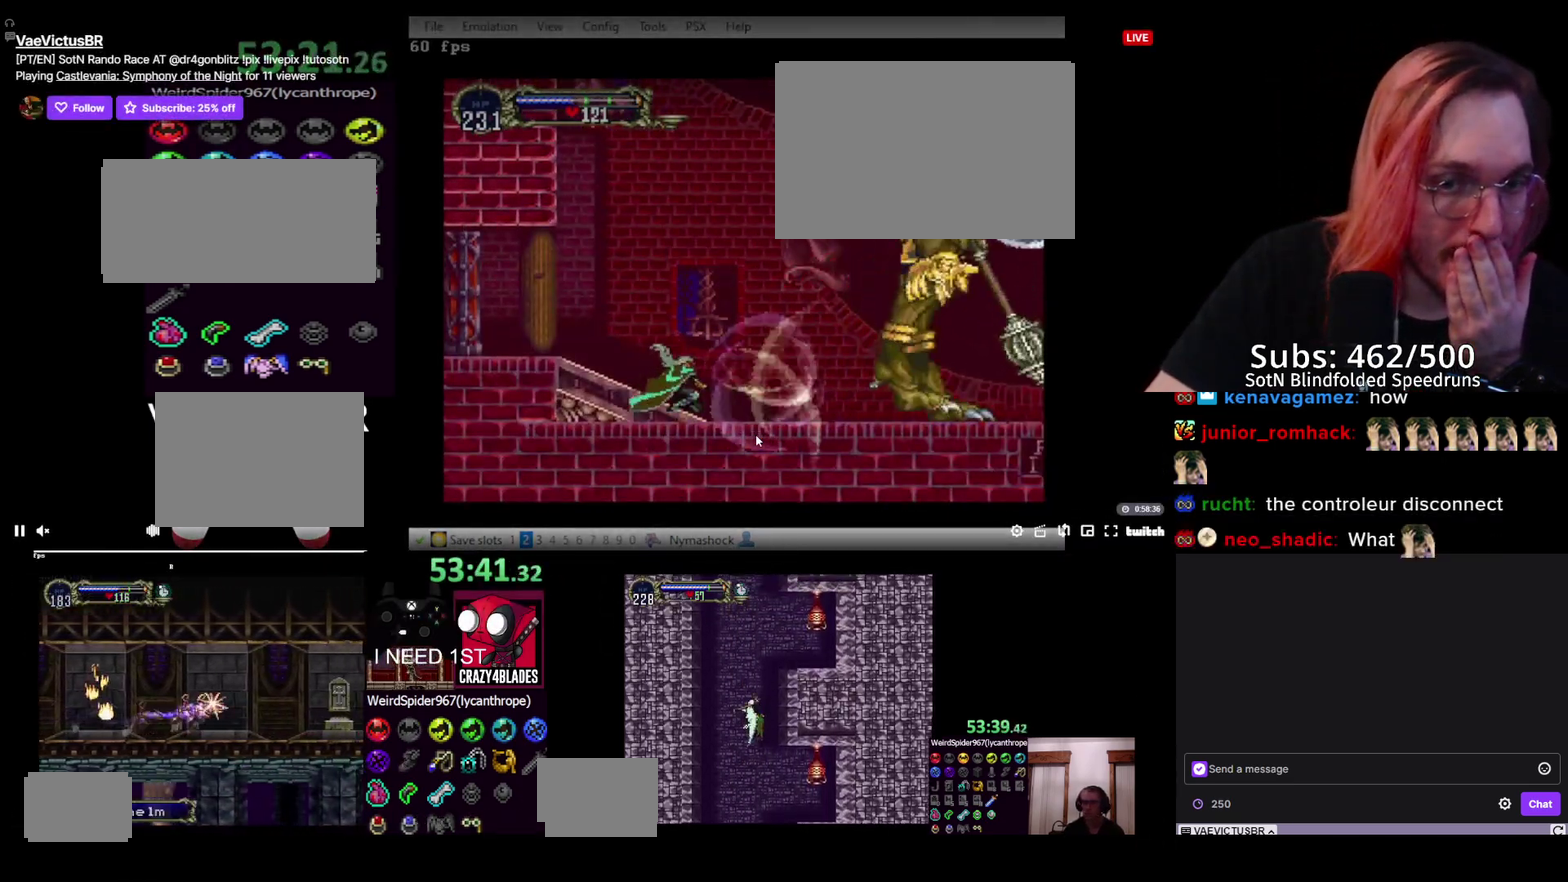
{"buttons": ["SQUARE"], "left_stick": "center", "right_stick": "center", "events": [[17, "CIRCLE", "up"], [67, "SQUARE", "down"], [100, "CIRCLE", "down"], [133, "SQUARE", "up"], [183, "CIRCLE", "up"], [183, "SQUARE", "down"], [250, "CIRCLE", "down"], [267, "SQUARE", "up"], [333, "CIRCLE", "up"], [333, "SQUARE", "down"], [383, "CIRCLE", "down"], [417, "SQUARE", "up"], [467, "CIRCLE", "up"], [467, "SQUARE", "down"]]}
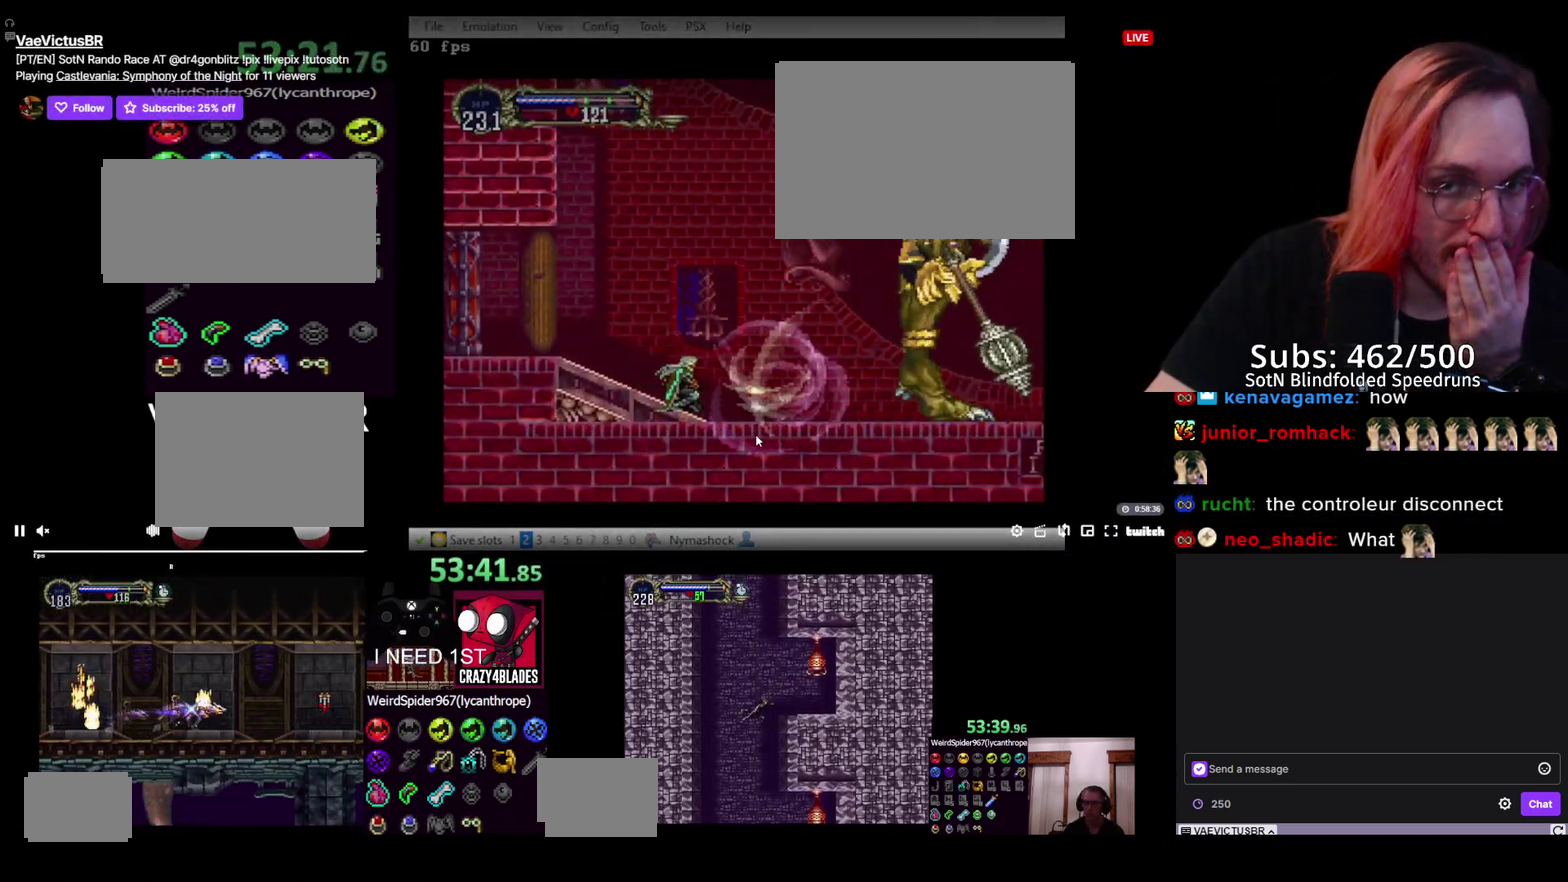
{"buttons": ["CIRCLE", "SQUARE"], "left_stick": "center", "right_stick": "center", "events": [[33, "CIRCLE", "down"], [50, "SQUARE", "up"], [100, "CIRCLE", "up"], [100, "DPAD_RIGHT", "down"], [333, "CIRCLE", "down"], [433, "CIRCLE", "up"], [433, "DPAD_RIGHT", "up"], [433, "SQUARE", "down"], [483, "CIRCLE", "down"]]}
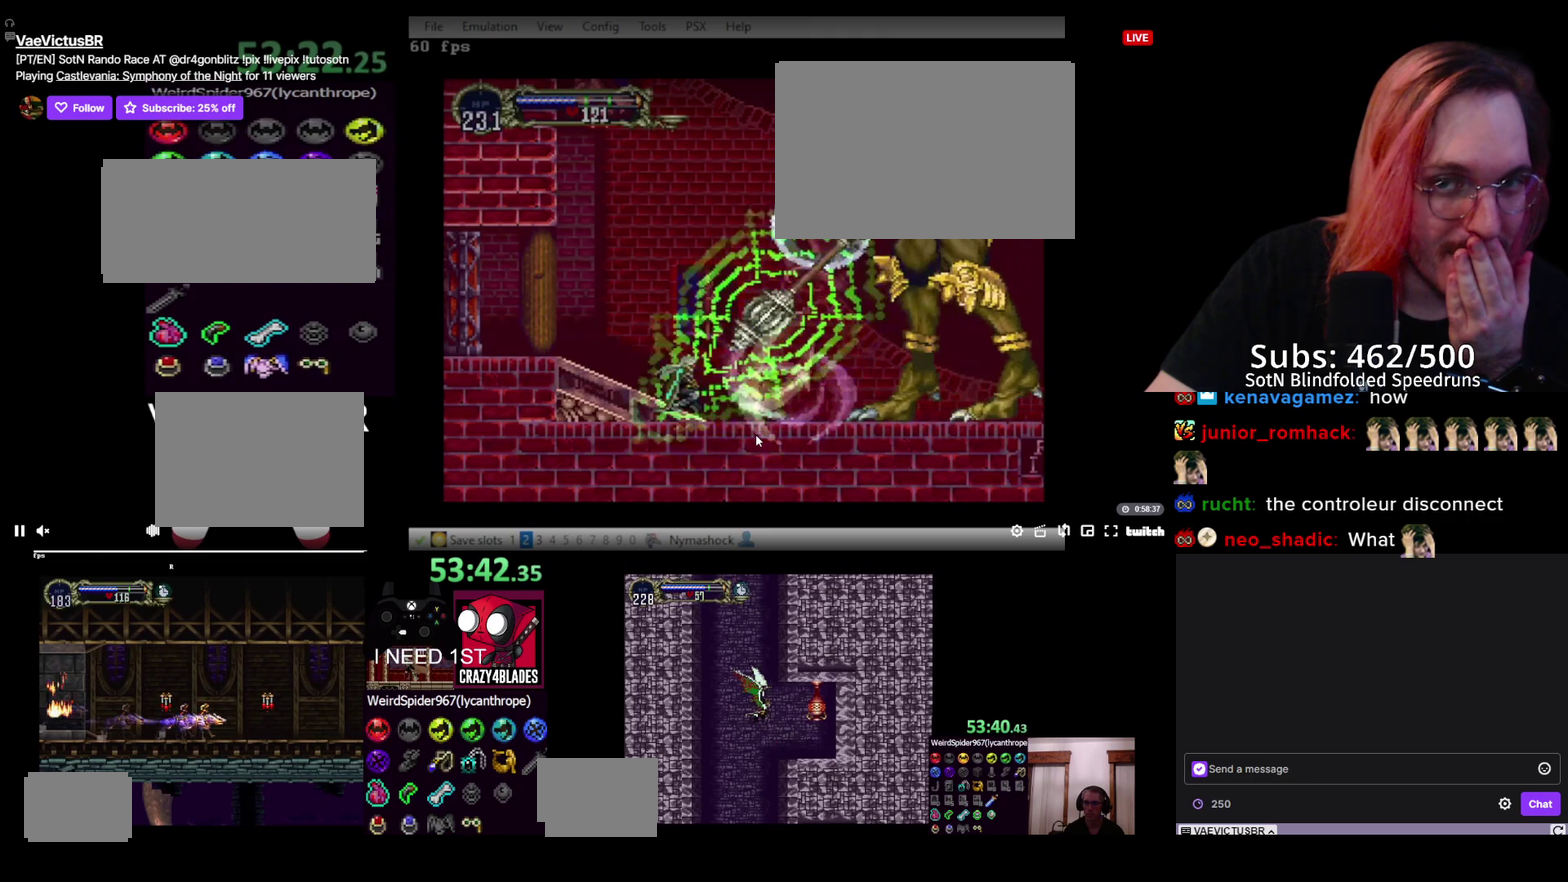
{"buttons": ["CROSS"], "left_stick": "center", "right_stick": "center", "events": [[17, "SQUARE", "up"], [50, "CIRCLE", "up"], [400, "CROSS", "down"]]}
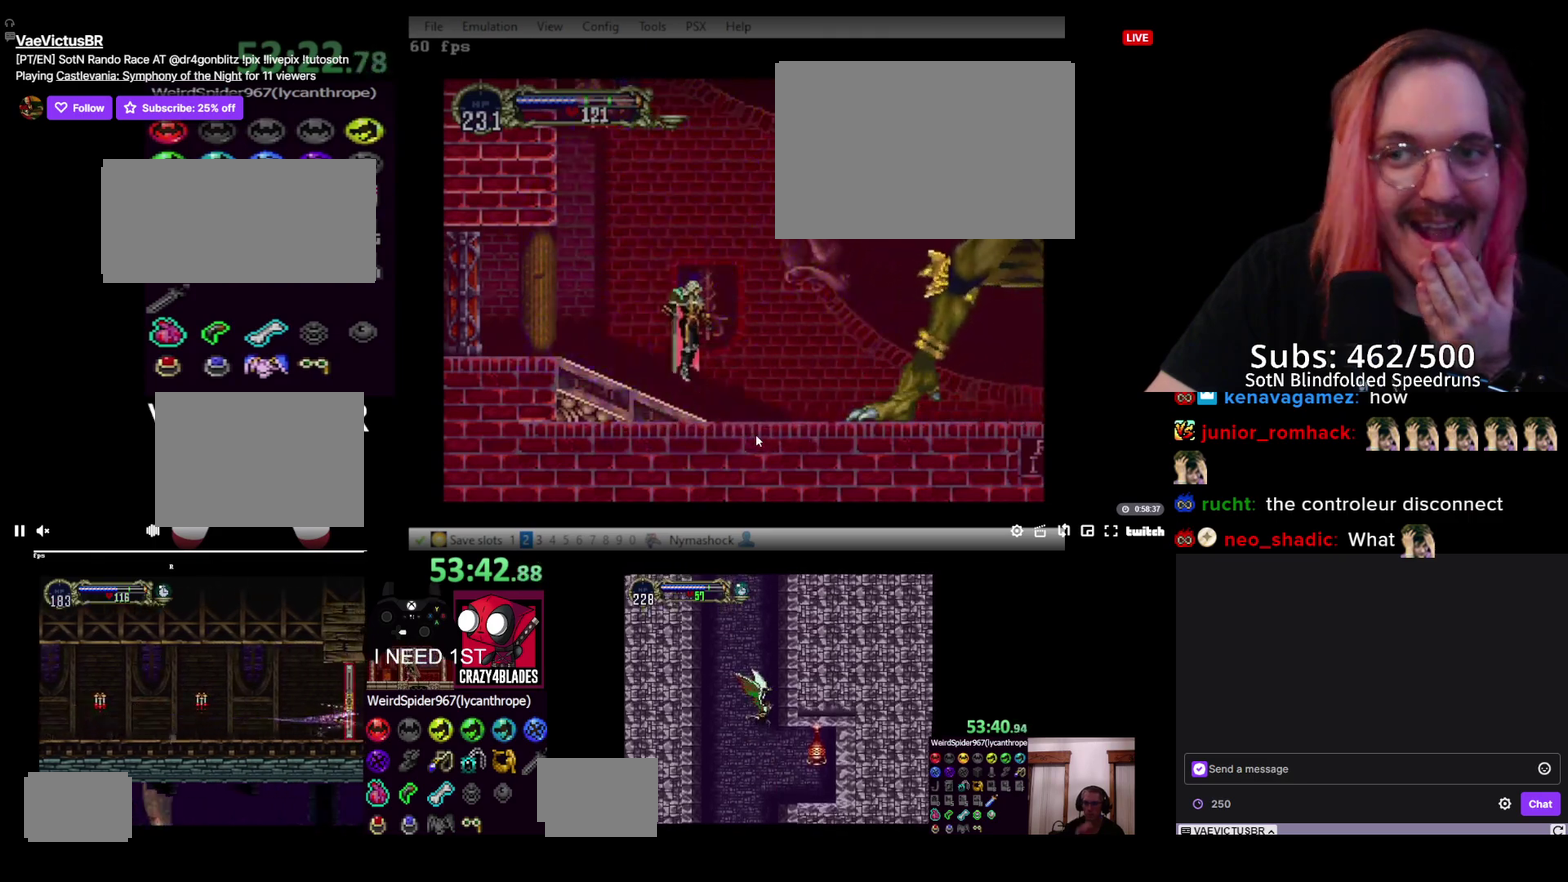
{"buttons": [], "left_stick": "center", "right_stick": "center", "events": [[17, "DPAD_LEFT", "down"], [300, "DPAD_UP", "down"], [417, "DPAD_UP", "up"], [467, "CROSS", "up"], [467, "DPAD_LEFT", "up"]]}
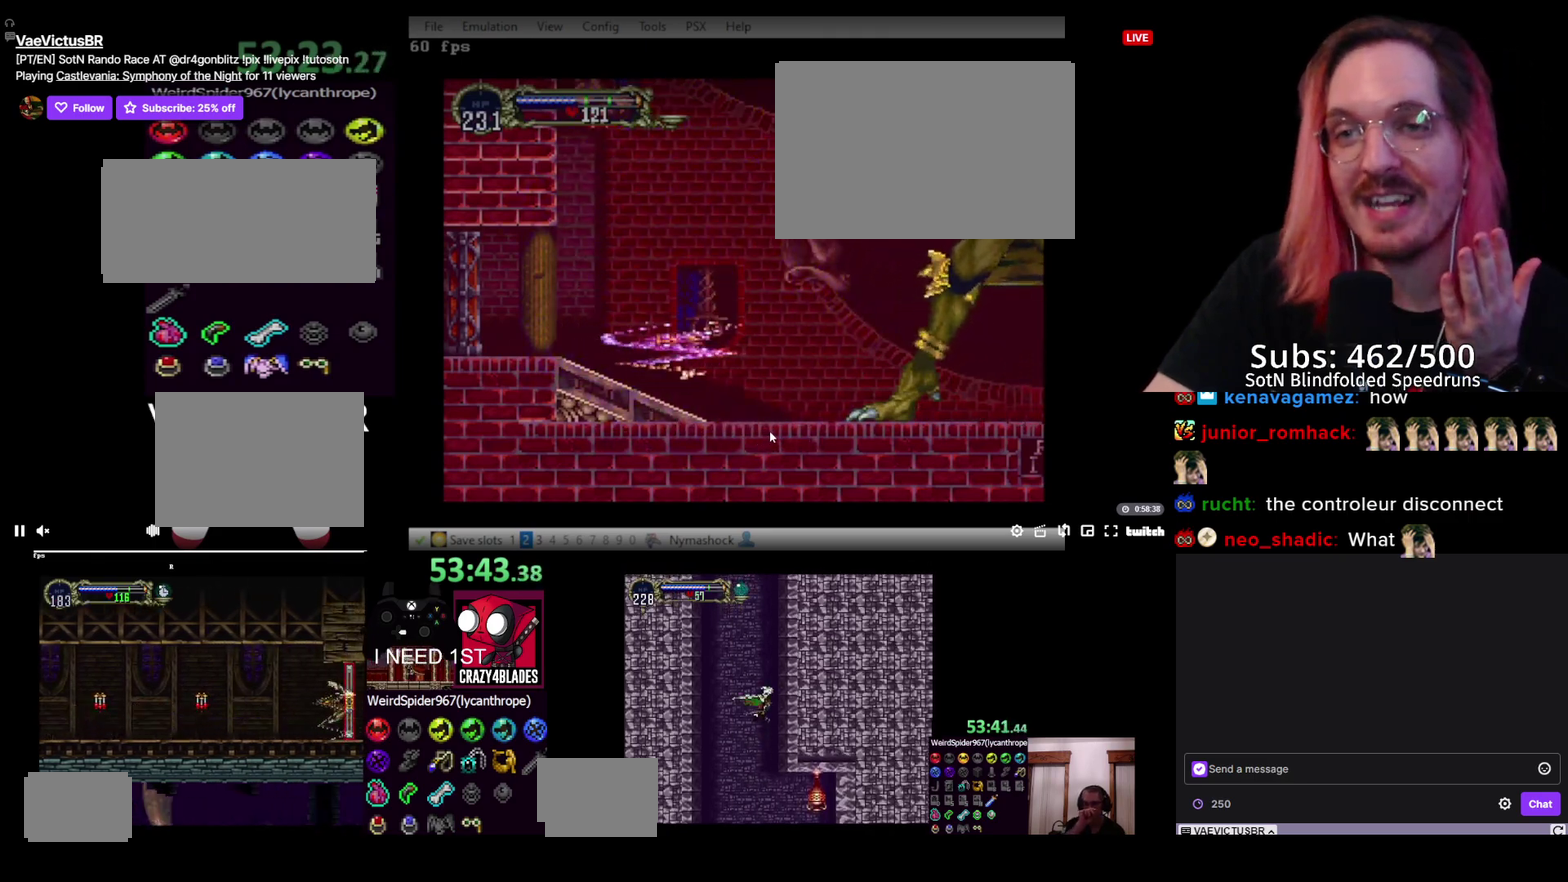
{"buttons": [], "left_stick": "center", "right_stick": "center", "events": []}
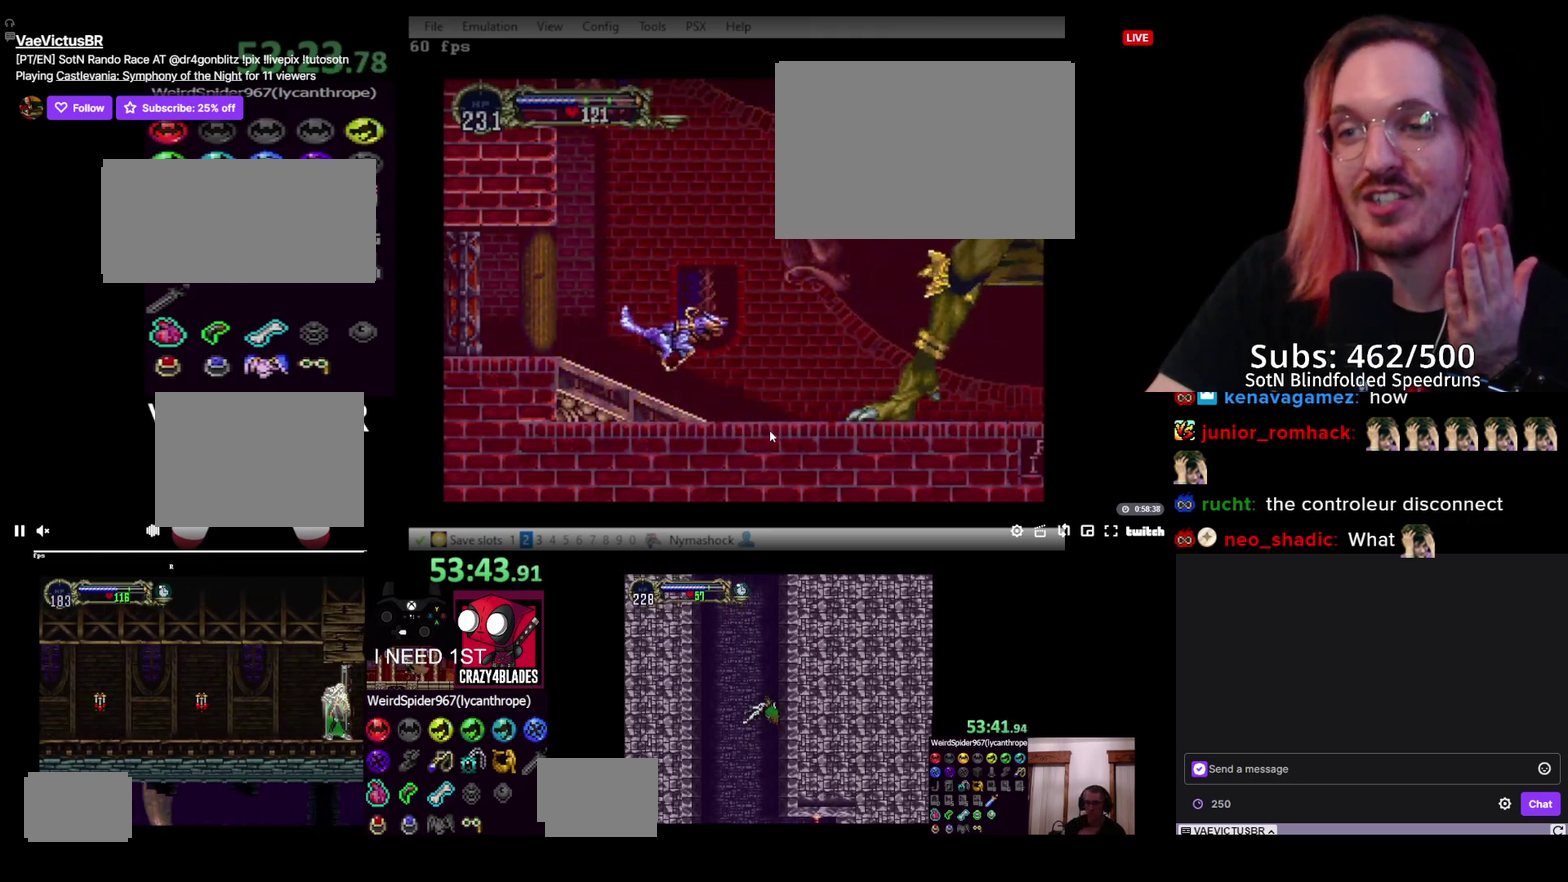
{"buttons": ["SQUARE", "DPAD_RIGHT"], "left_stick": "center", "right_stick": "center", "events": [[183, "DPAD_DOWN", "down"], [250, "DPAD_RIGHT", "down"], [300, "DPAD_DOWN", "up"], [333, "SQUARE", "down"]]}
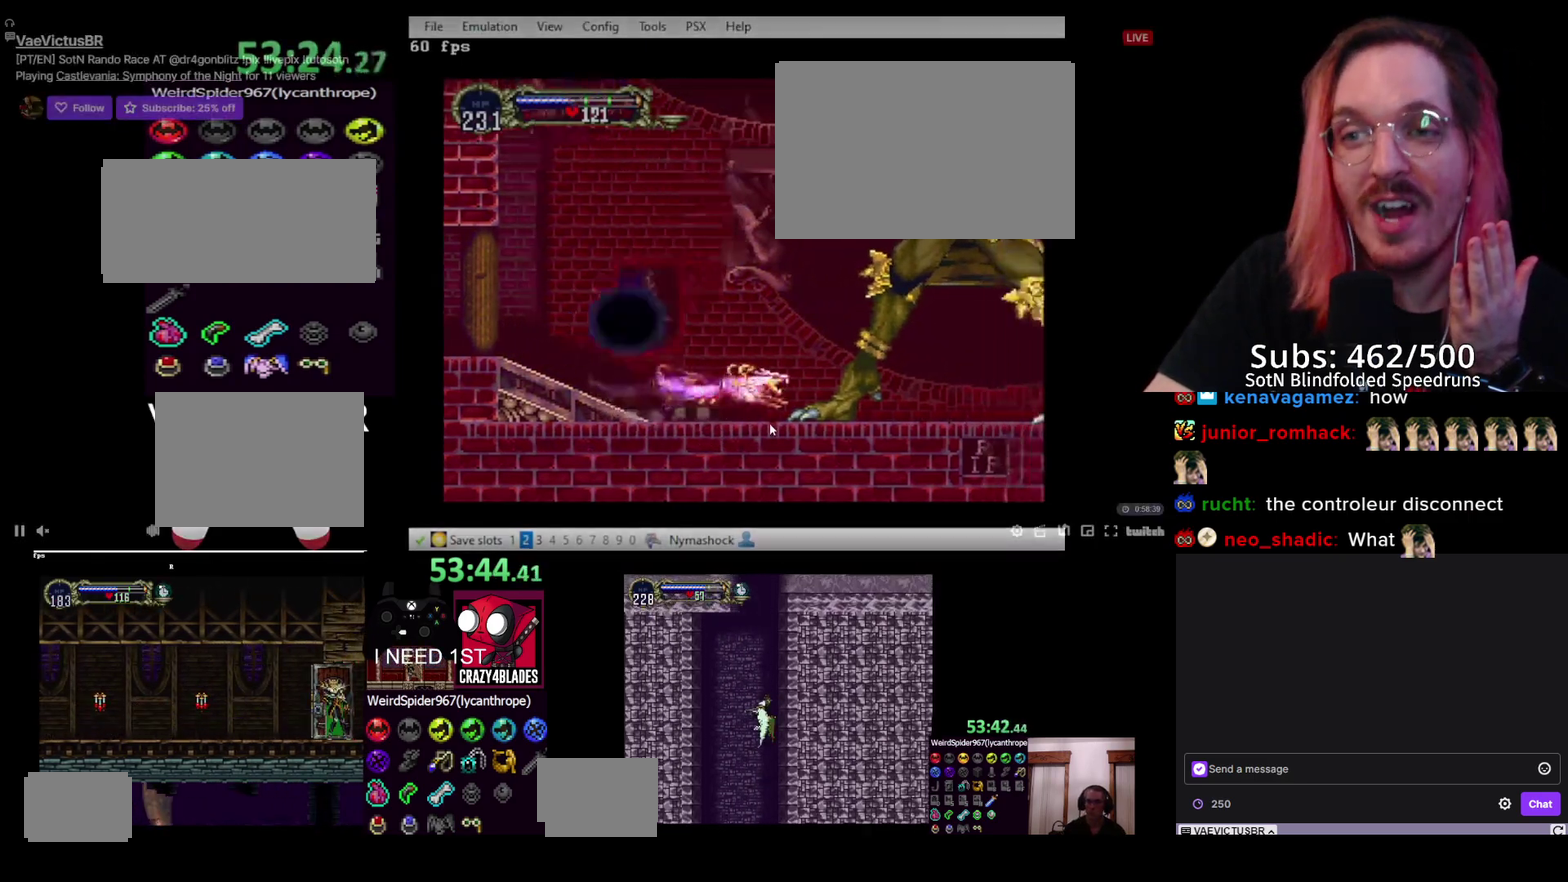
{"buttons": ["R2", "DPAD_RIGHT"], "left_stick": "center", "right_stick": "center", "events": [[233, "SQUARE", "up"], [483, "R2", "down"]]}
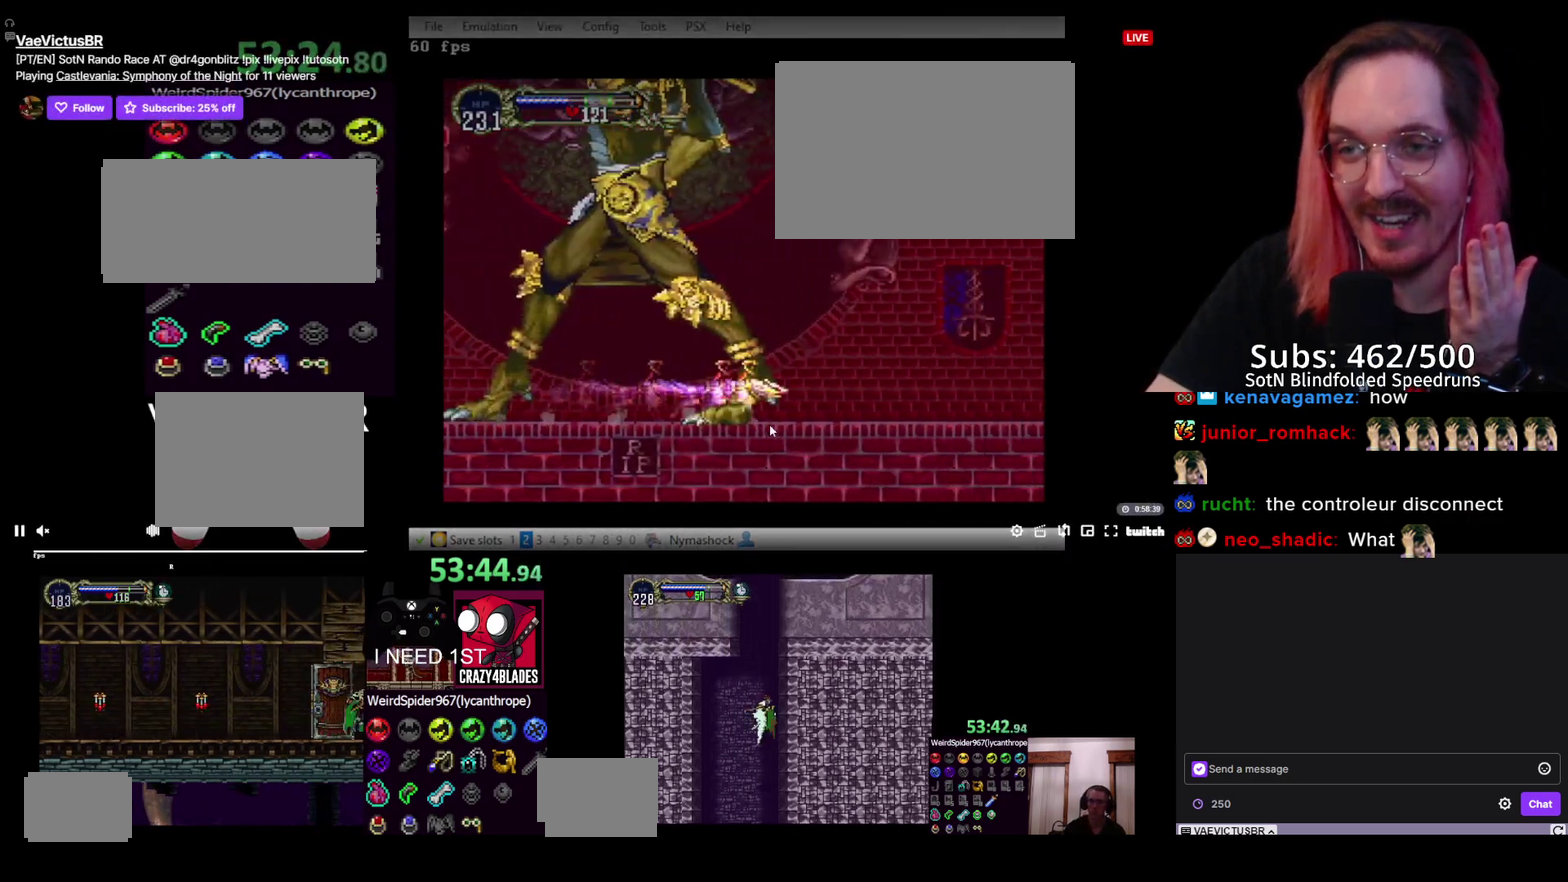
{"buttons": [], "left_stick": "center", "right_stick": "center", "events": [[133, "DPAD_RIGHT", "up"], [150, "R2", "up"]]}
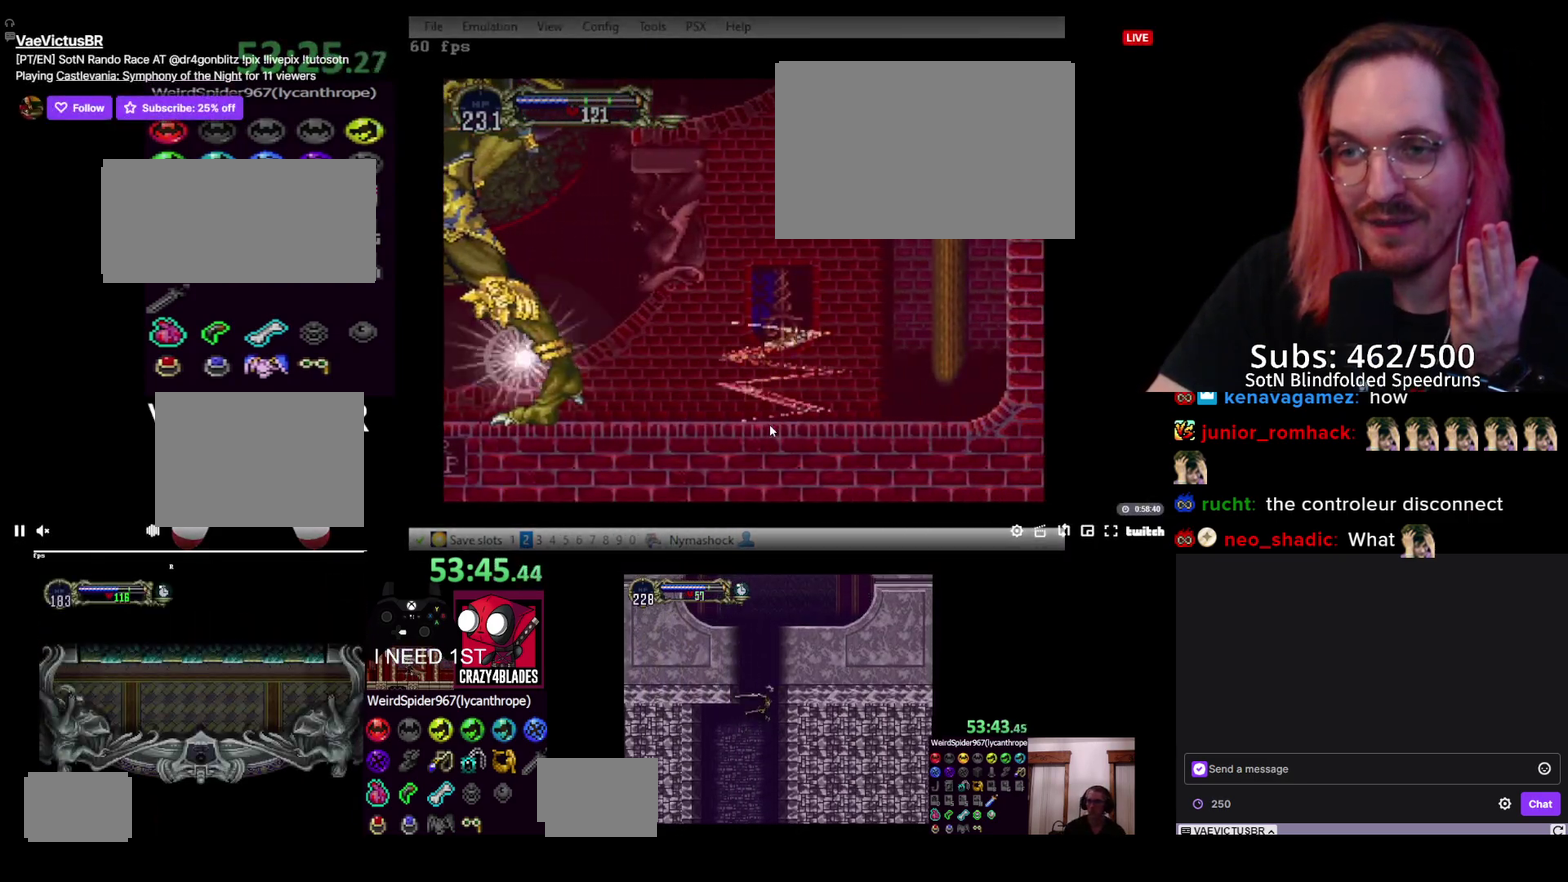
{"buttons": ["DPAD_RIGHT"], "left_stick": "center", "right_stick": "center", "events": [[50, "DPAD_RIGHT", "down"]]}
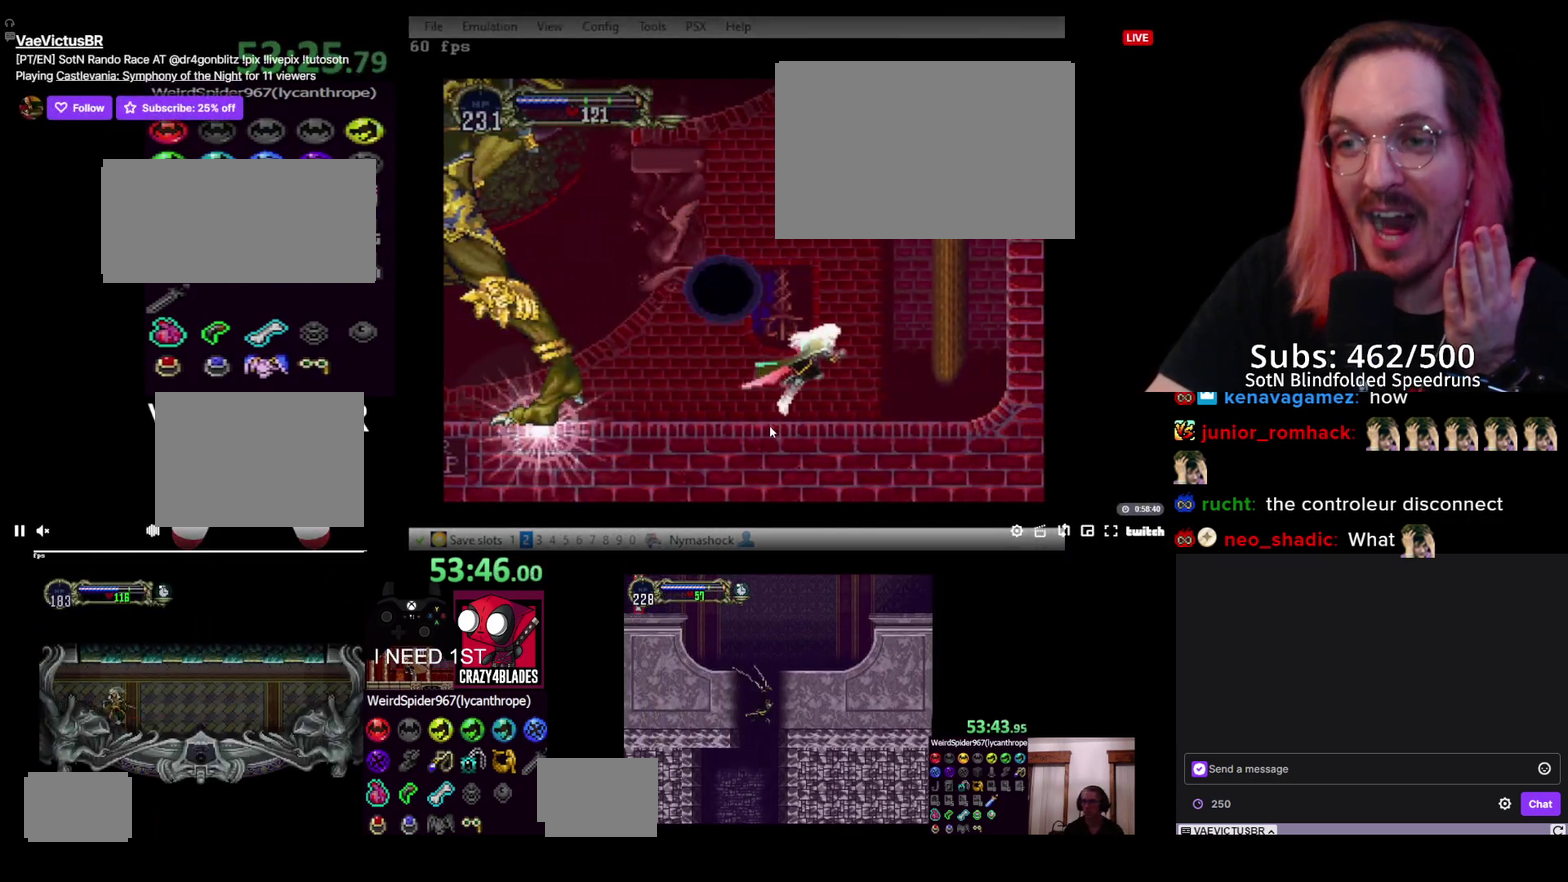
{"buttons": ["DPAD_RIGHT"], "left_stick": "center", "right_stick": "center", "events": []}
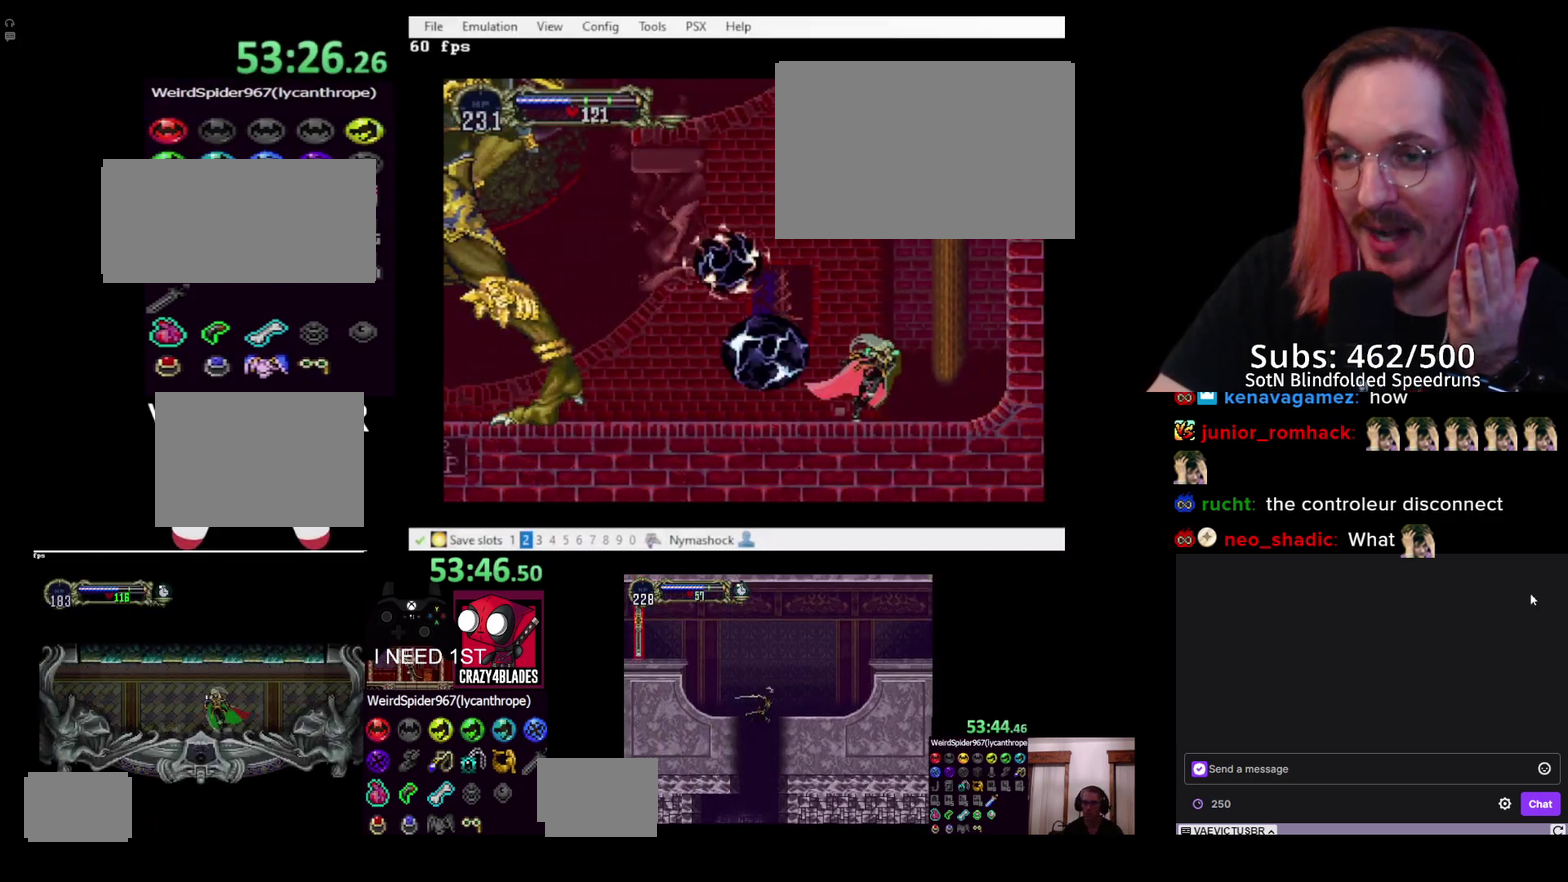
{"buttons": ["CROSS"], "left_stick": "center", "right_stick": "center", "events": [[300, "CROSS", "down"], [300, "DPAD_RIGHT", "up"]]}
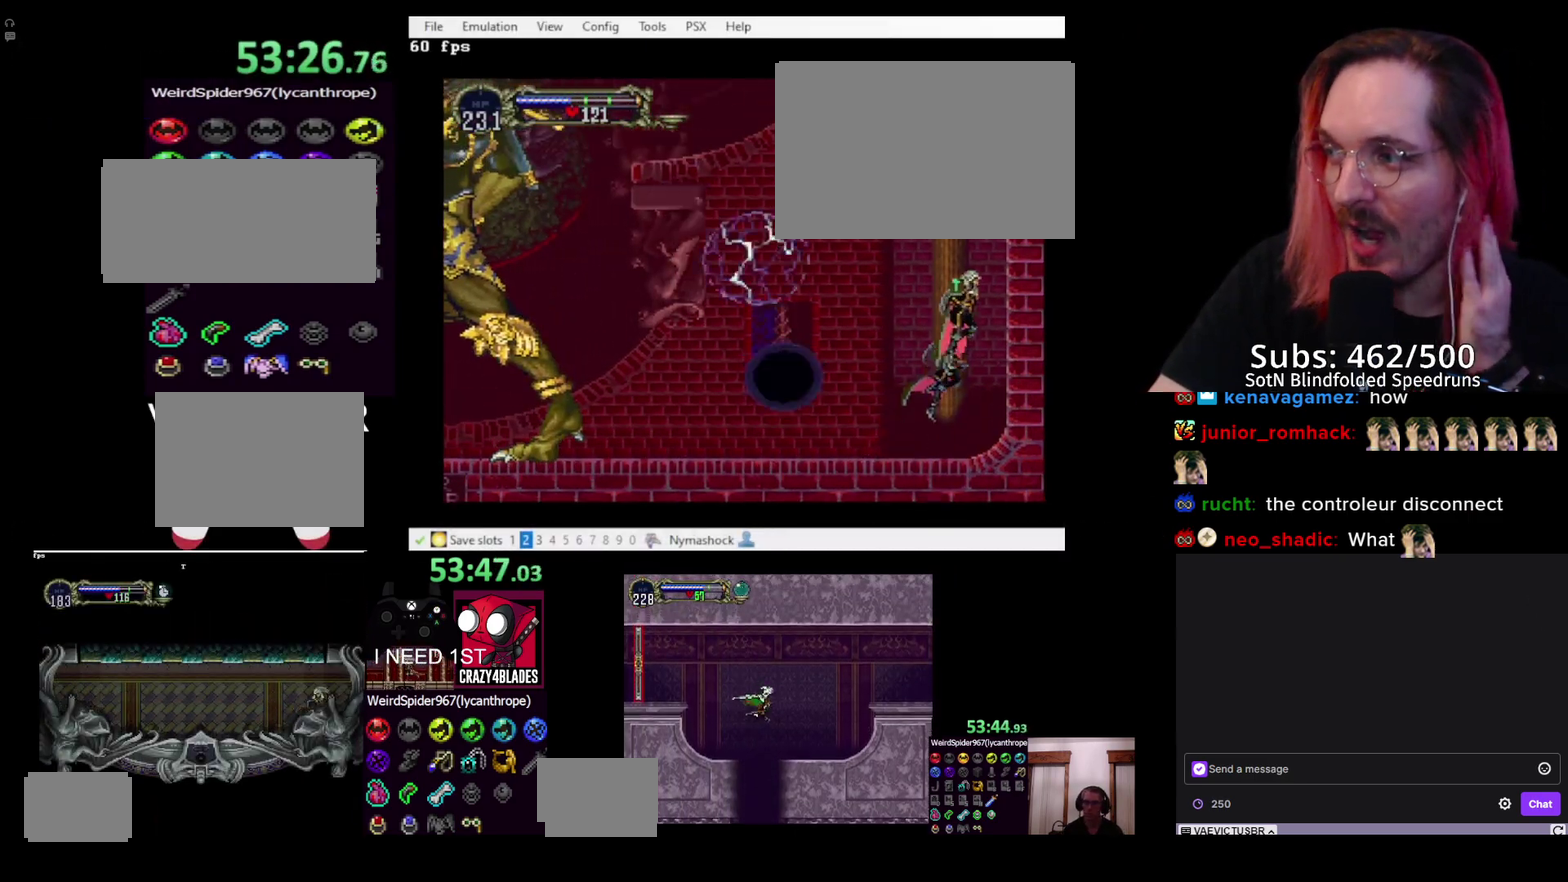
{"buttons": ["DPAD_UP", "DPAD_LEFT"], "left_stick": "center", "right_stick": "center", "events": [[117, "CROSS", "up"], [183, "CROSS", "down"], [283, "DPAD_LEFT", "down"], [333, "DPAD_UP", "down"], [383, "CROSS", "up"]]}
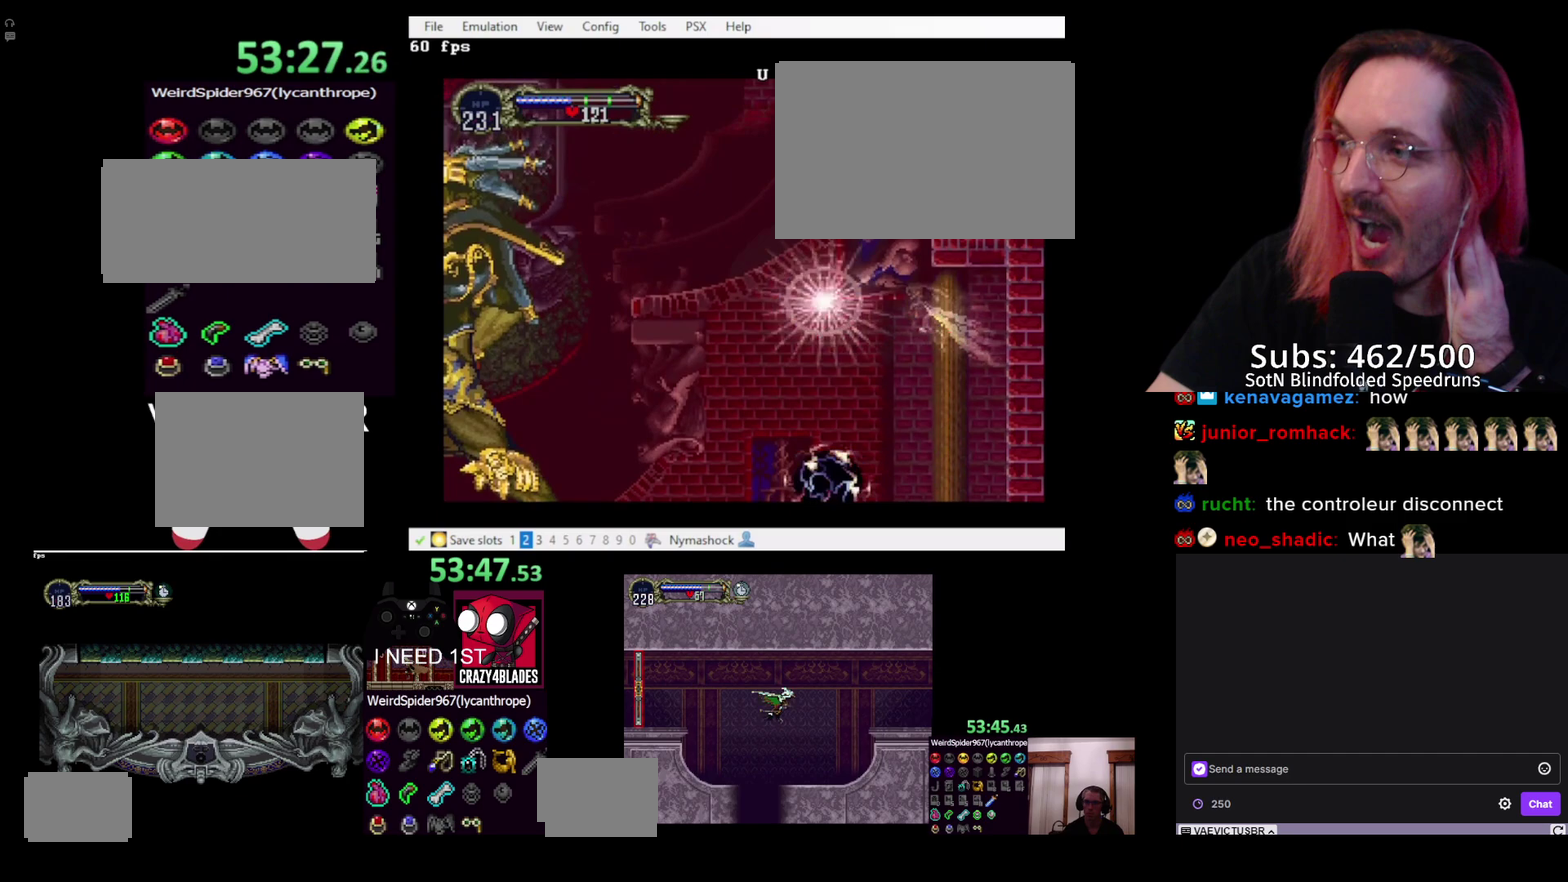
{"buttons": ["DPAD_UP"], "left_stick": "center", "right_stick": "center", "events": [[250, "DPAD_LEFT", "up"]]}
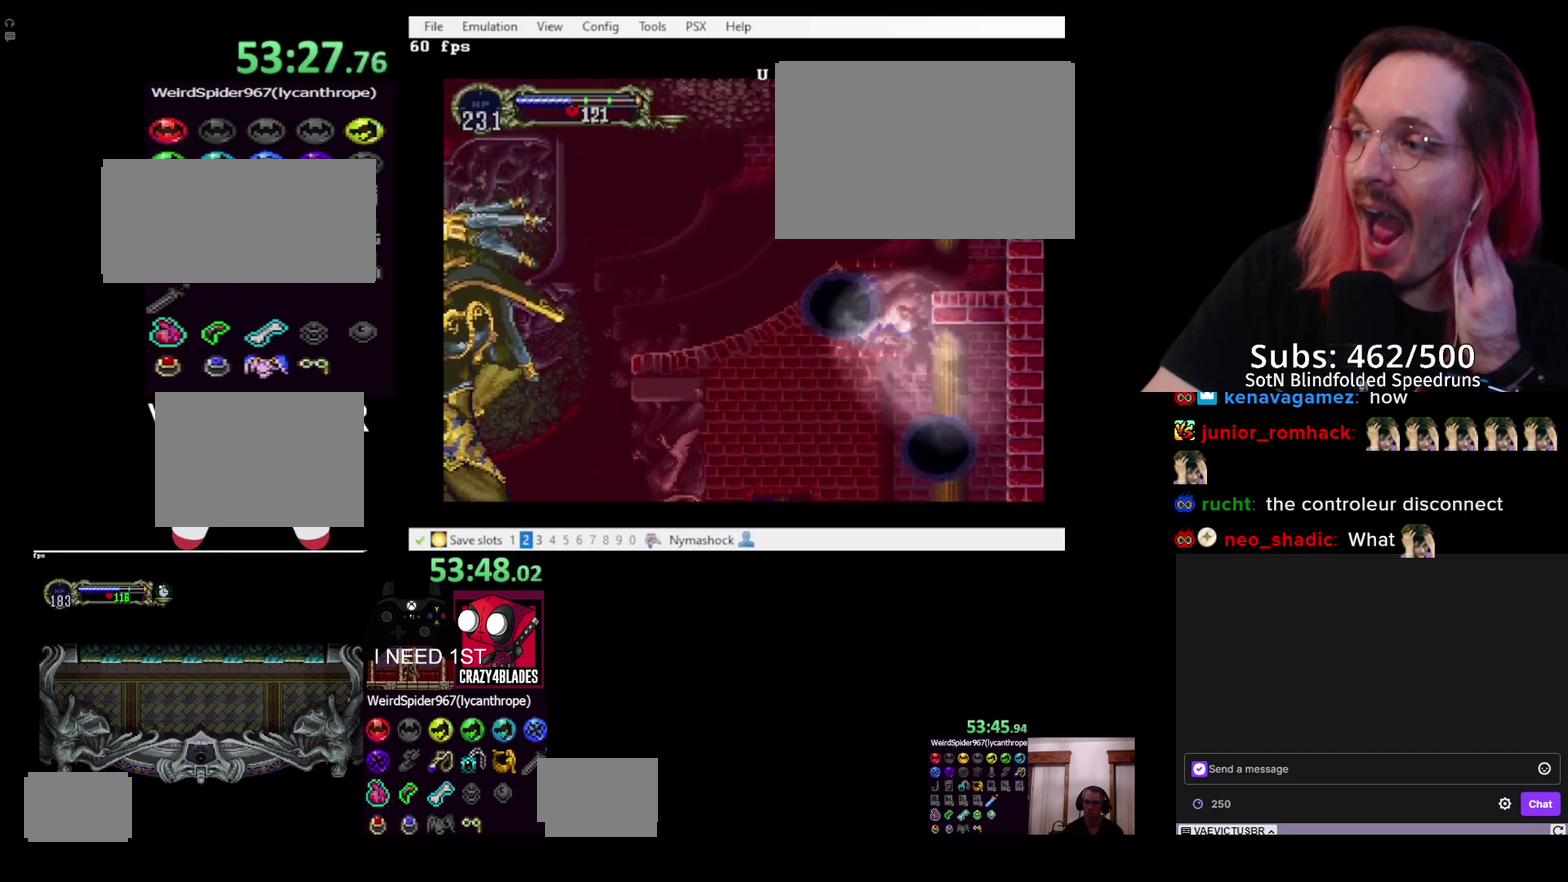
{"buttons": ["DPAD_RIGHT"], "left_stick": "center", "right_stick": "center", "events": [[67, "DPAD_RIGHT", "down"], [500, "DPAD_UP", "up"]]}
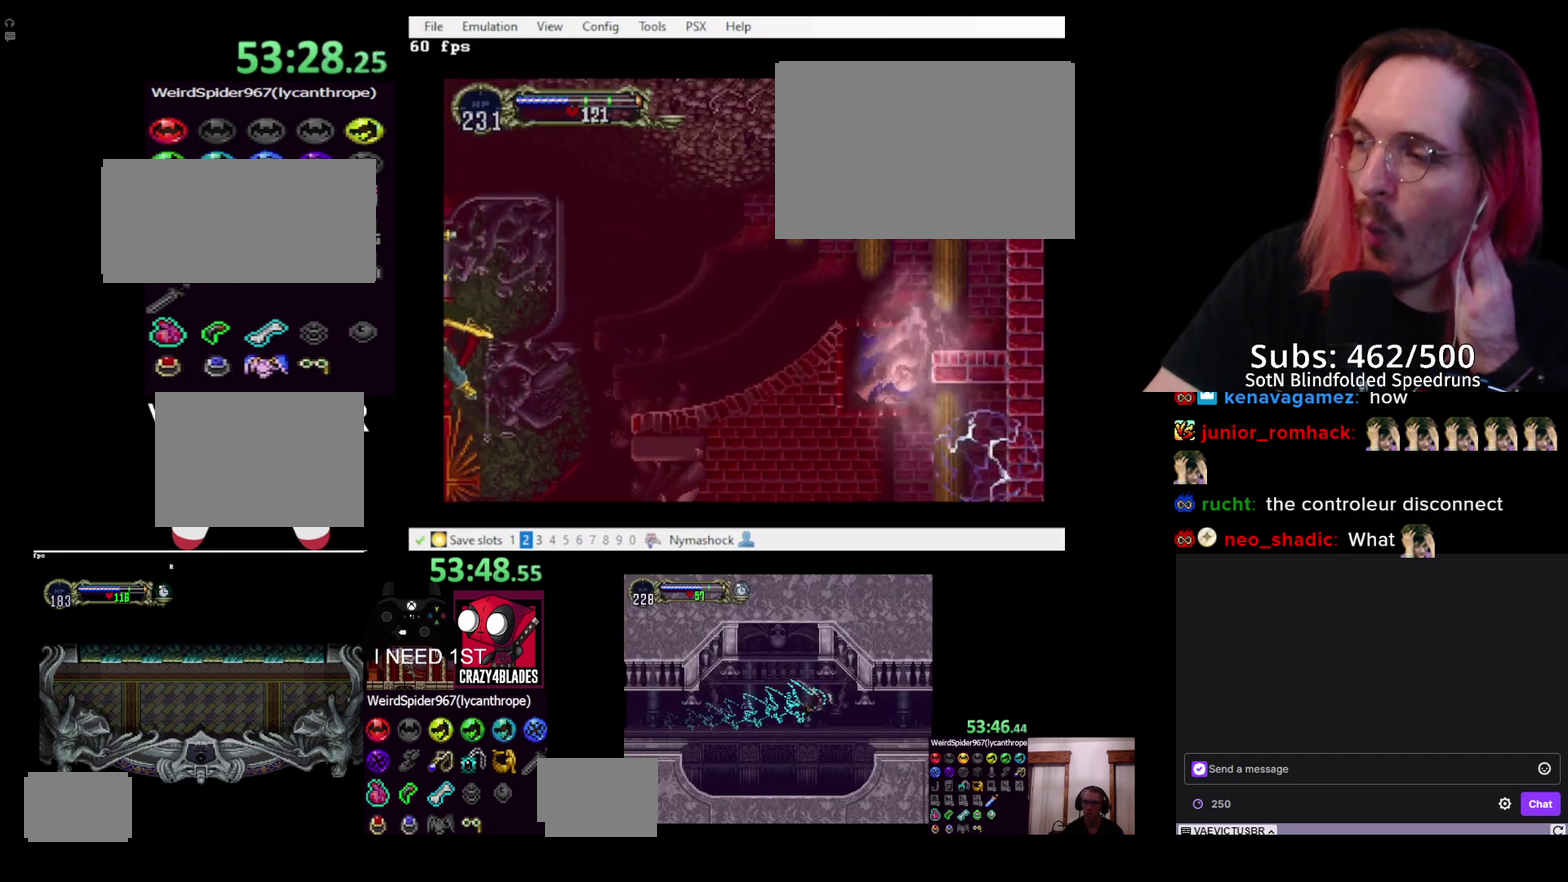
{"buttons": [], "left_stick": "center", "right_stick": "center", "events": [[450, "DPAD_RIGHT", "up"]]}
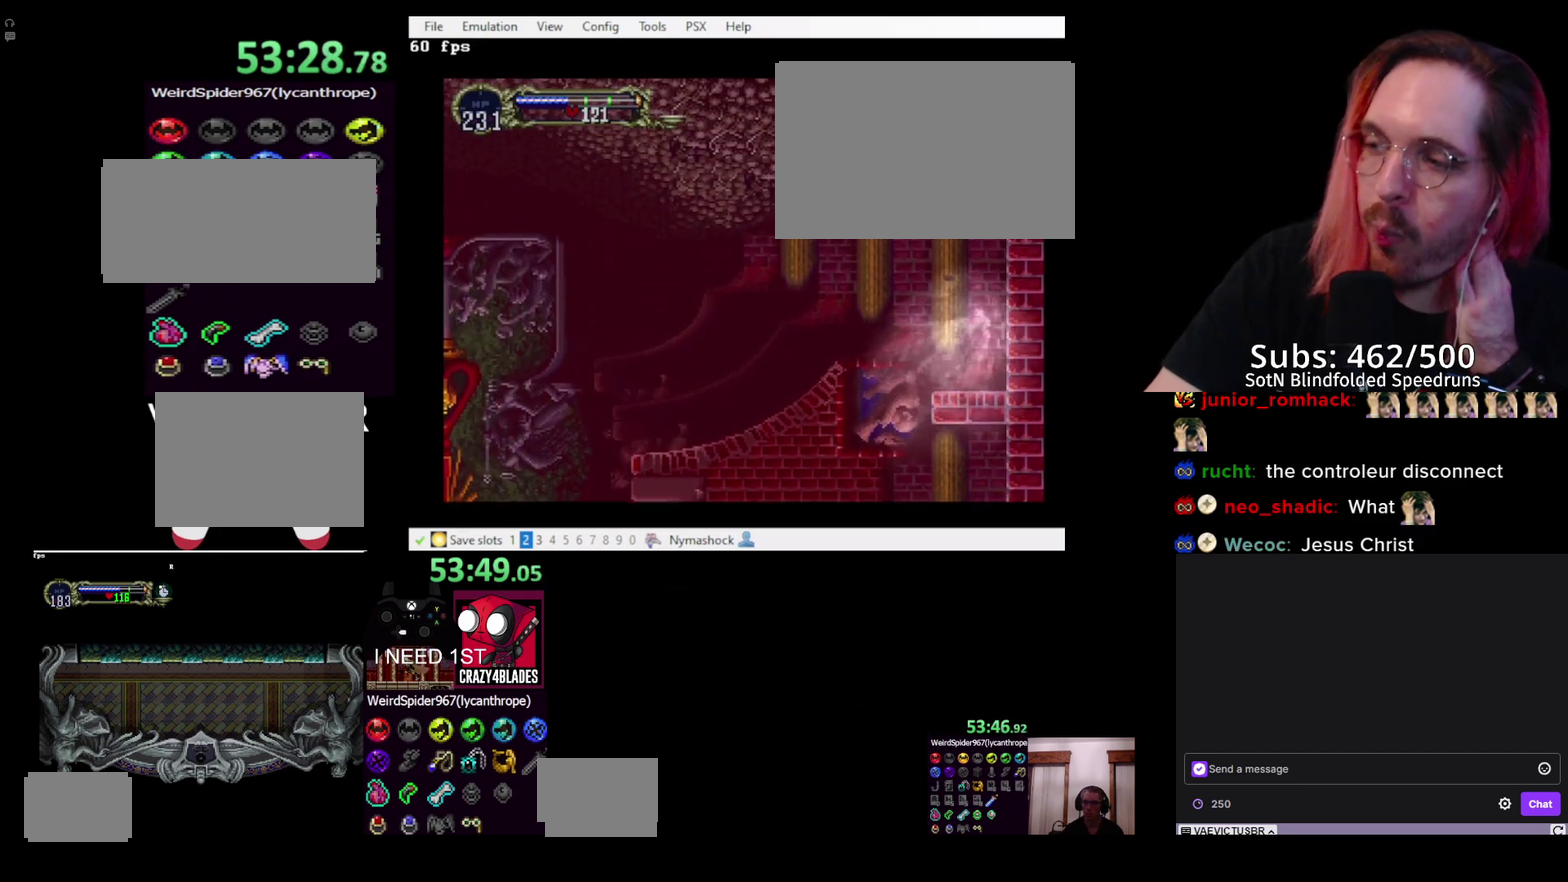
{"buttons": [], "left_stick": "center", "right_stick": "center", "events": []}
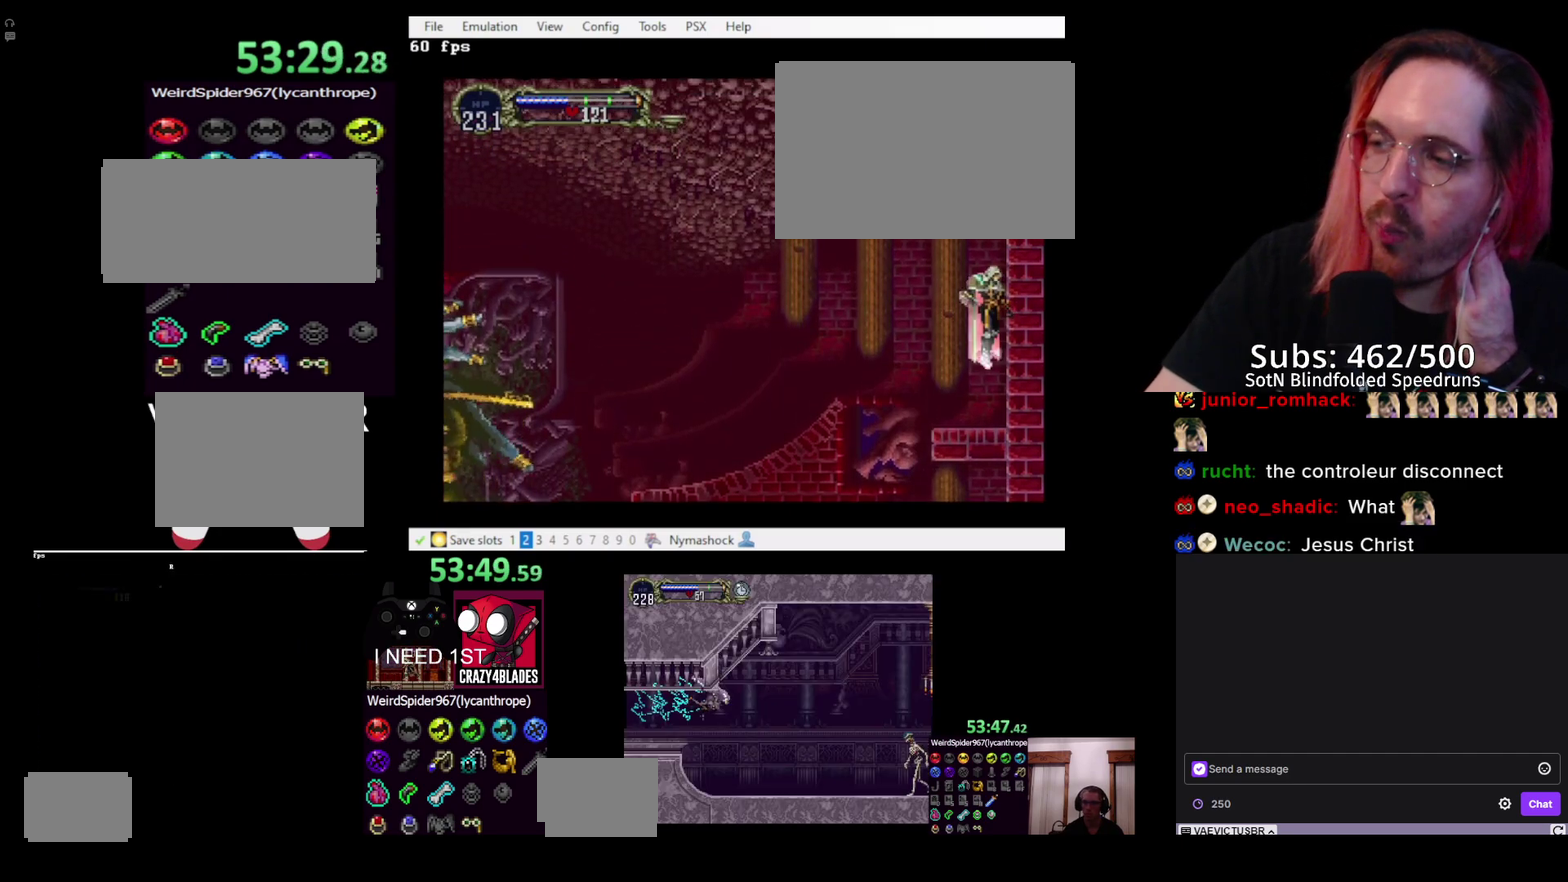
{"buttons": [], "left_stick": "center", "right_stick": "center", "events": [[250, "DPAD_LEFT", "down"], [350, "DPAD_LEFT", "up"]]}
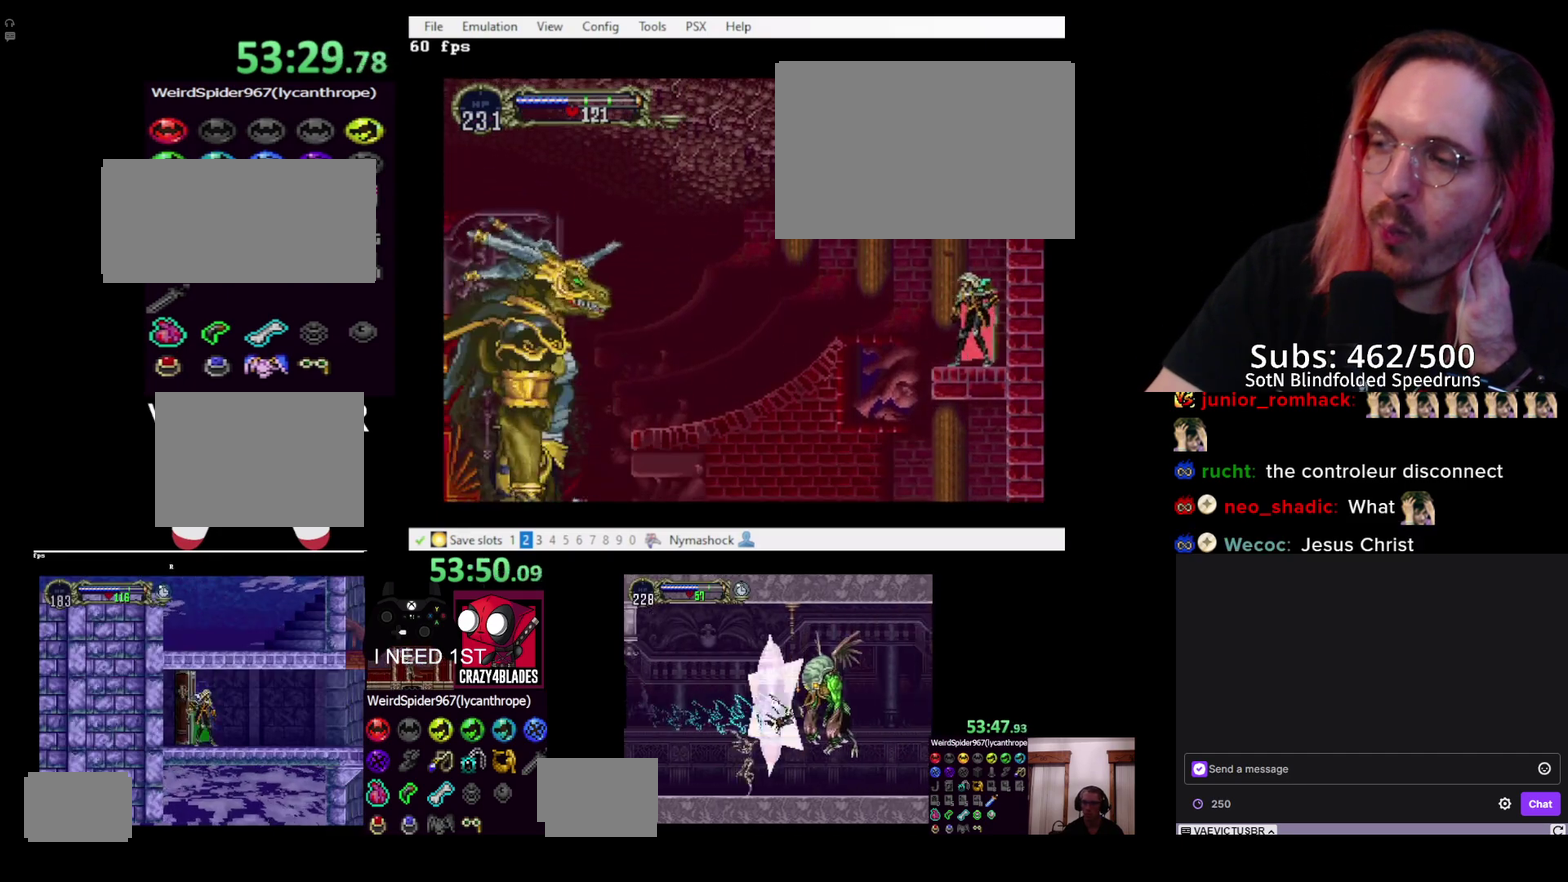
{"buttons": [], "left_stick": "center", "right_stick": "center", "events": []}
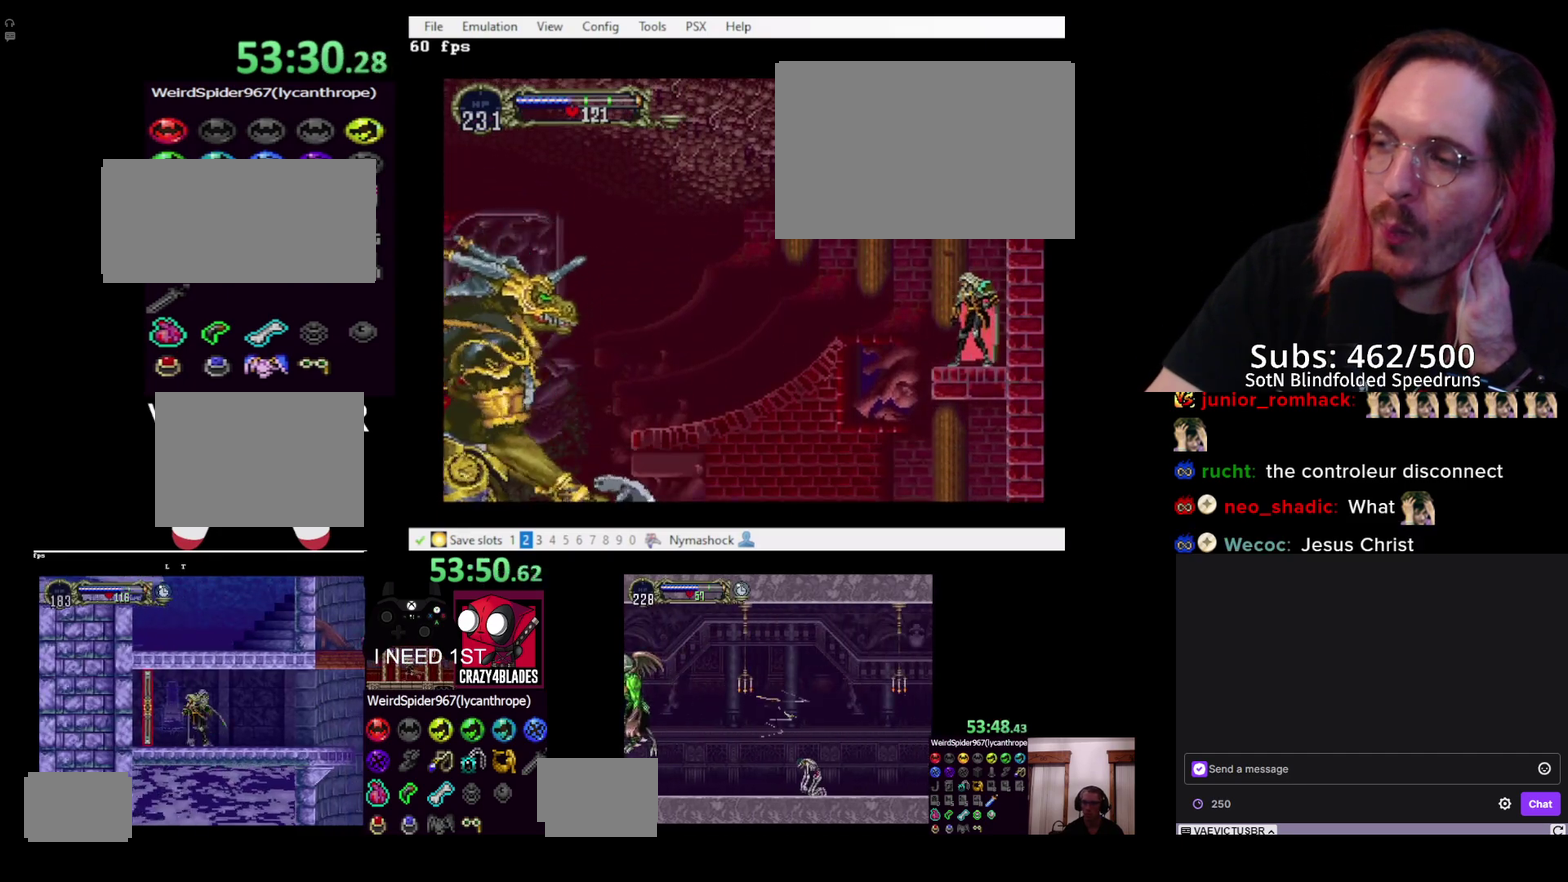
{"buttons": [], "left_stick": "center", "right_stick": "center", "events": []}